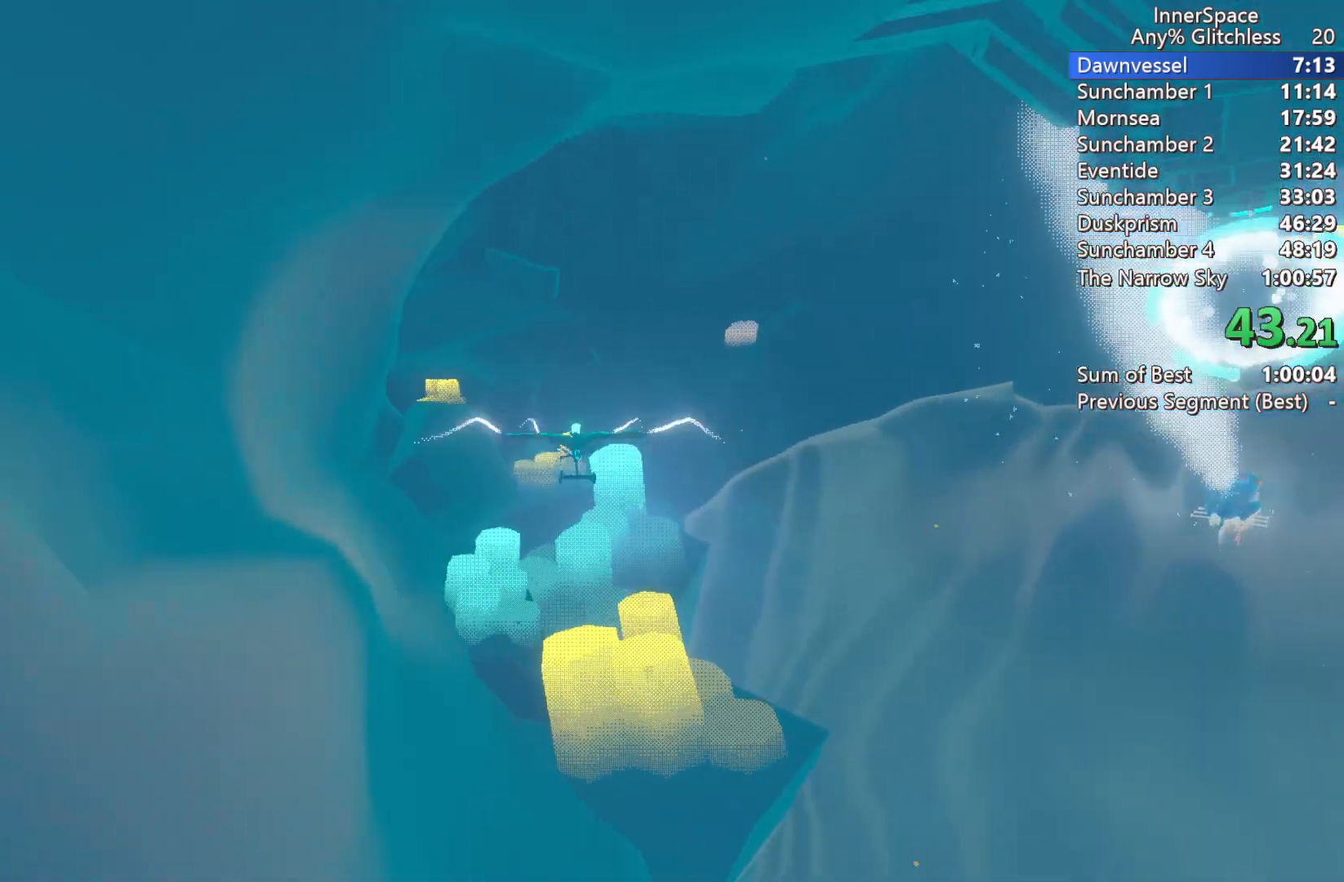
Gameplay with a controller (Xbox layout); each line is a JSON object with the inputs held at the frame after it. "events" lists button and stick changes between this image and that frame as [ms after this image, input, new state], when the widget could be followed in between.
{"buttons": ["L2"], "left_stick": "up", "right_stick": "up", "events": [[83, "L2", "up"], [117, "left_stick", "center"], [167, "L2", "down"], [233, "left_stick", "up-left"], [300, "left_stick", "center"], [317, "L2", "up"], [367, "L2", "down"], [400, "left_stick", "up-left"], [483, "left_stick", "up"]]}
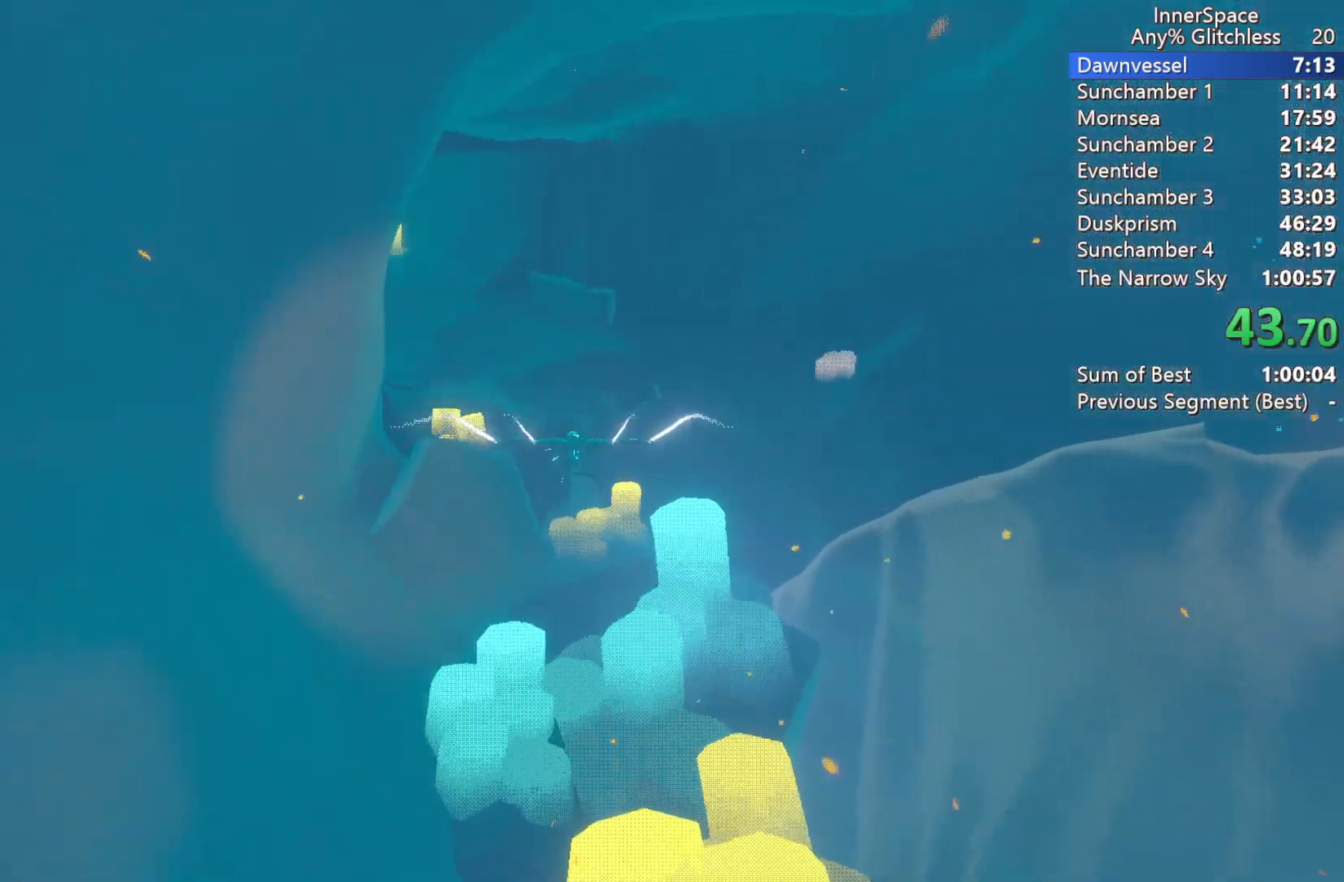
{"buttons": ["L2"], "left_stick": "up-left", "right_stick": "up", "events": [[17, "L2", "up"], [100, "L2", "down"], [250, "L2", "up"], [300, "left_stick", "center"], [317, "L2", "down"], [383, "left_stick", "up-left"]]}
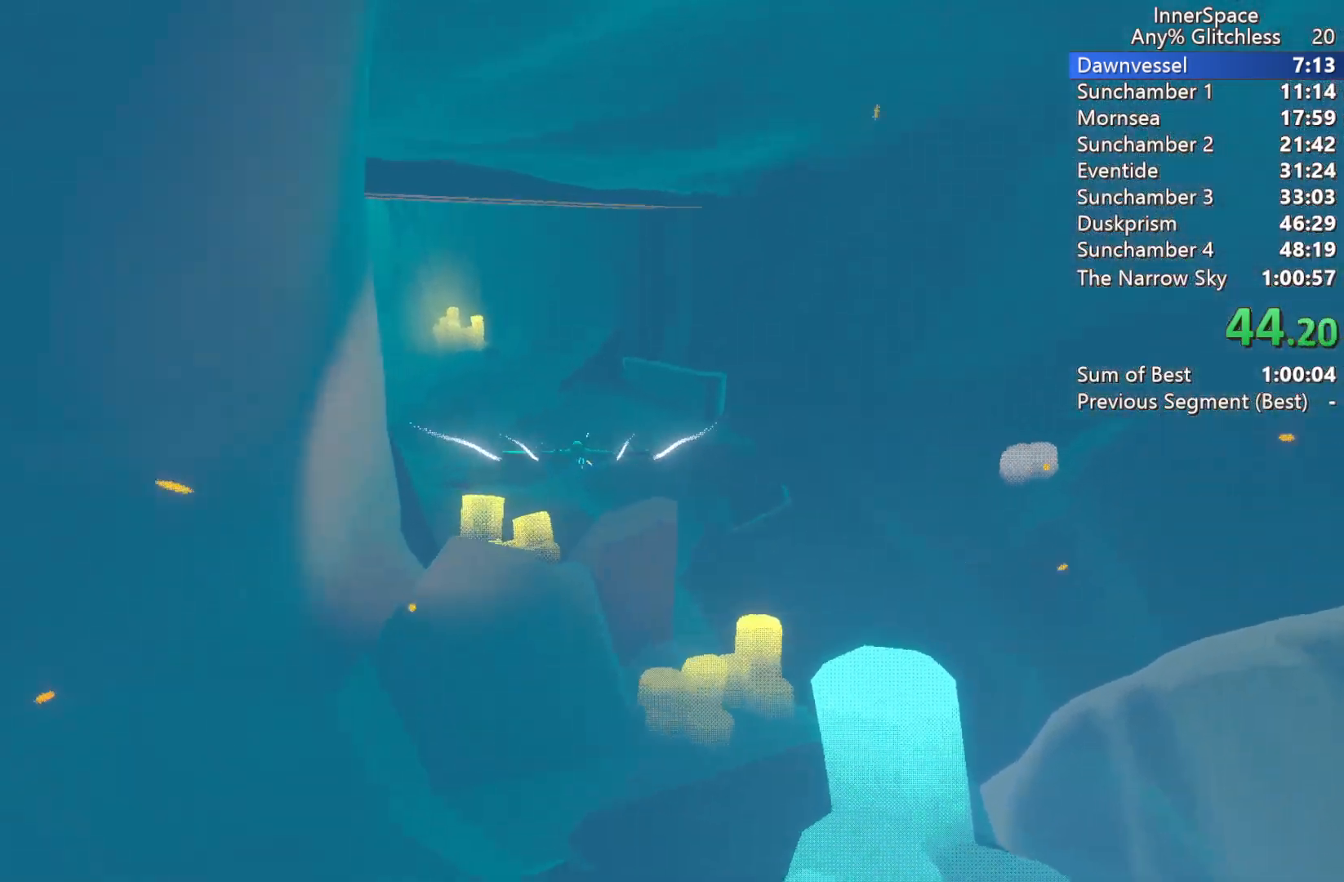
{"buttons": [], "left_stick": "up", "right_stick": "up", "events": [[17, "L2", "up"], [83, "L2", "down"], [100, "left_stick", "up"], [233, "L2", "up"], [317, "L2", "down"], [467, "L2", "up"]]}
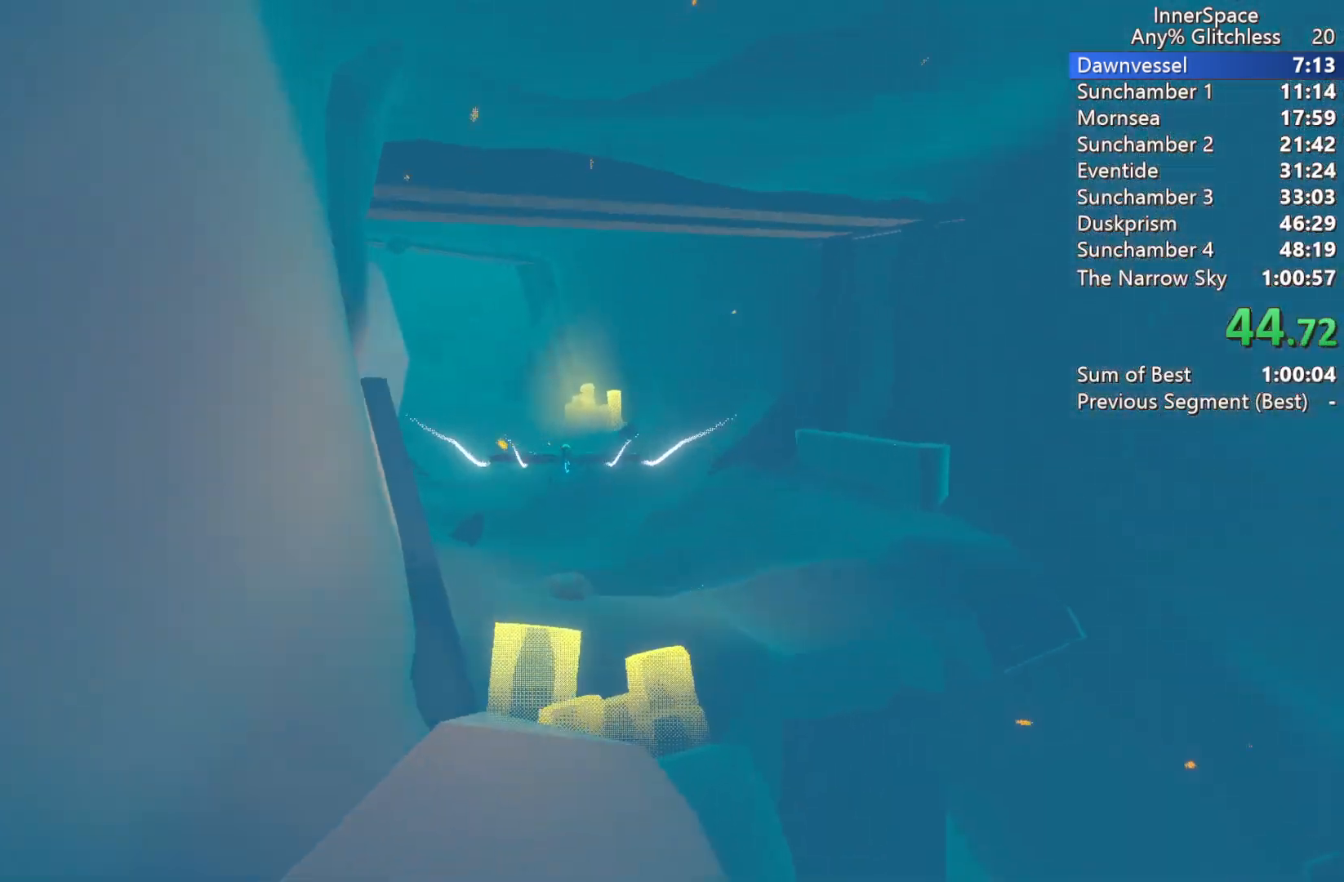
{"buttons": ["L2"], "left_stick": "up", "right_stick": "up", "events": [[17, "left_stick", "center"], [67, "L2", "down"], [267, "left_stick", "left"], [400, "L2", "up"], [400, "left_stick", "center"], [483, "L2", "down"], [483, "left_stick", "up"]]}
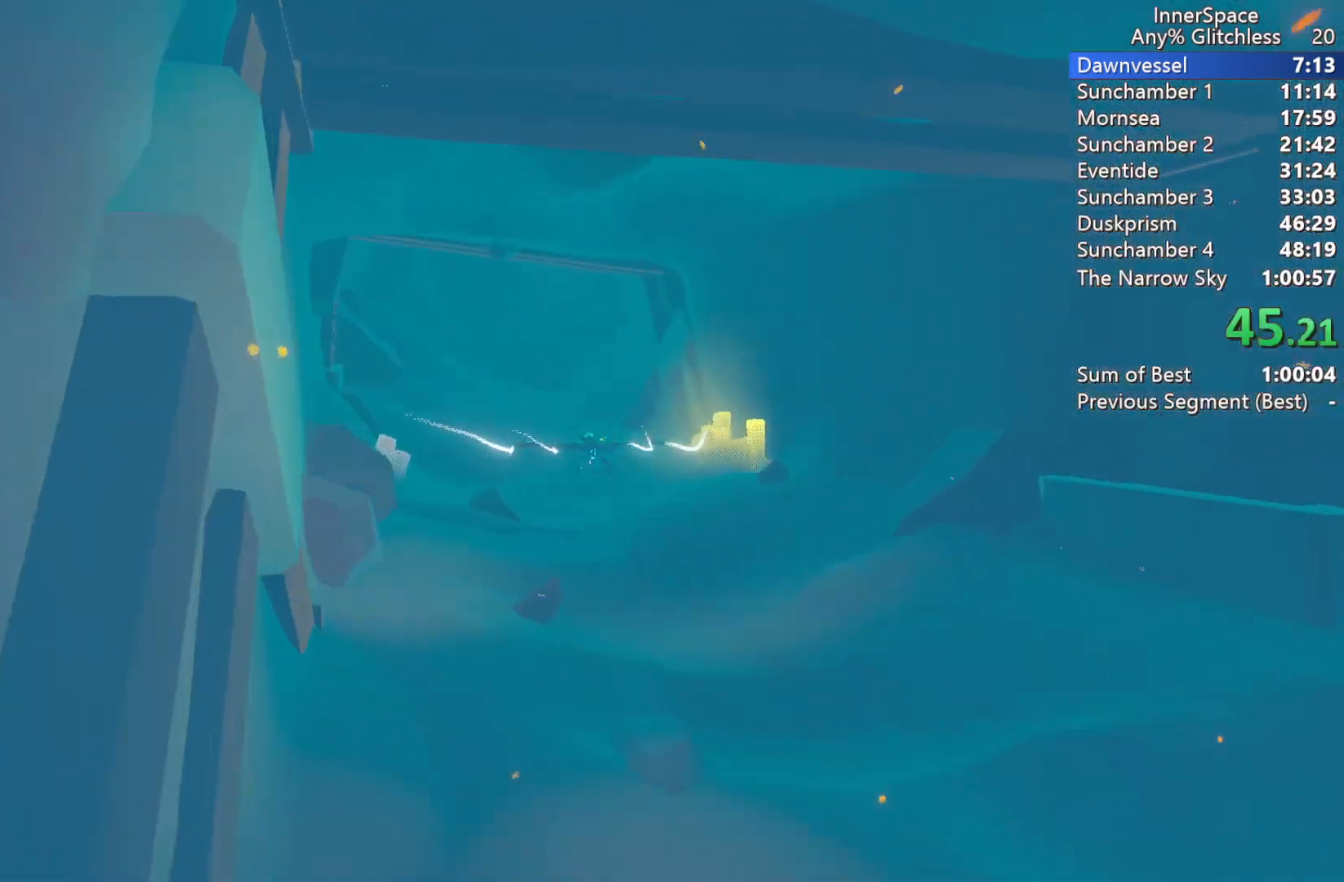
{"buttons": ["L2"], "left_stick": "center", "right_stick": "up", "events": [[117, "L2", "up"], [133, "left_stick", "center"], [233, "L2", "down"], [350, "L2", "up"], [450, "L2", "down"]]}
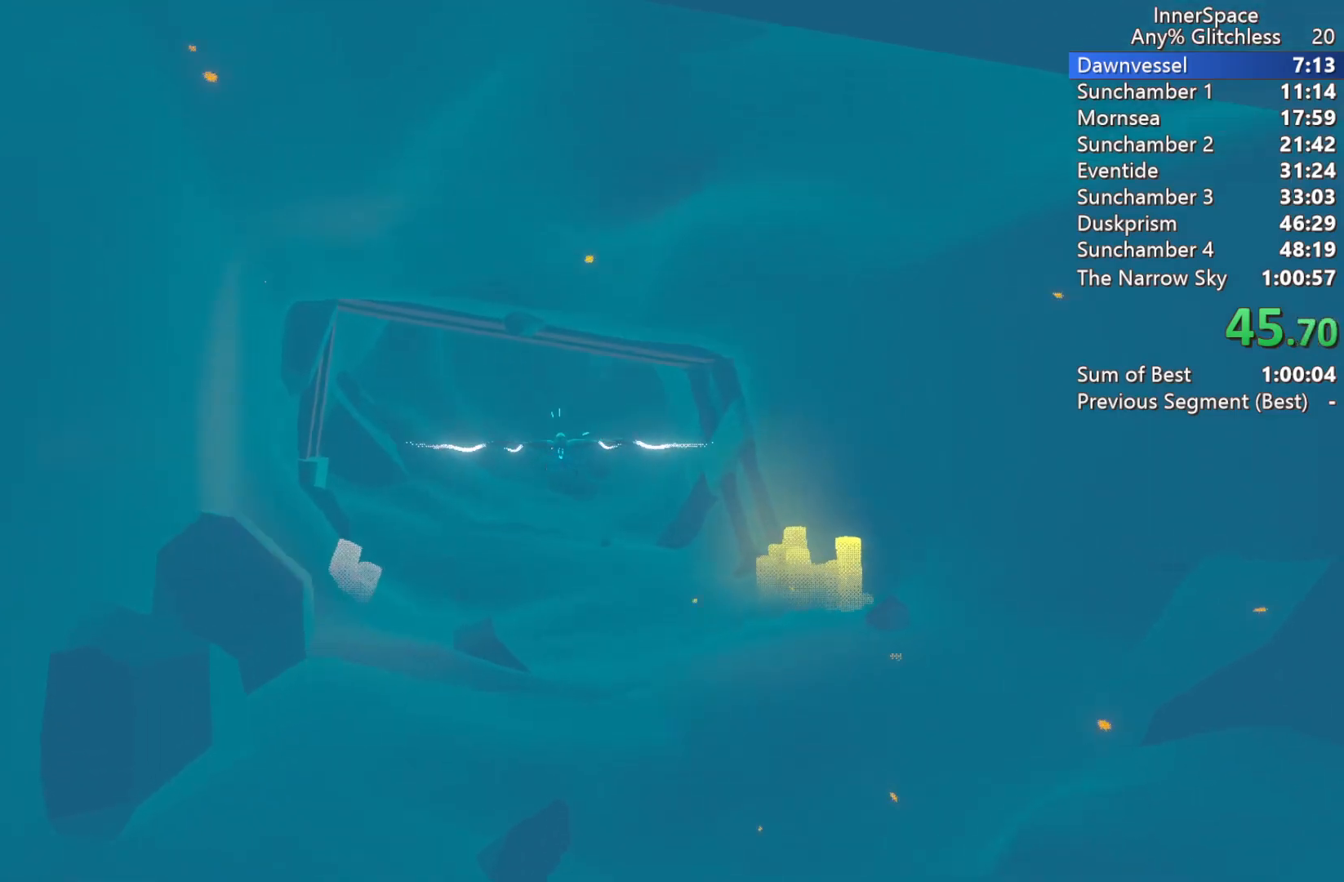
{"buttons": [], "left_stick": "center", "right_stick": "up", "events": [[83, "L2", "up"], [167, "L2", "down"], [300, "L2", "up"], [367, "L2", "down"], [500, "L2", "up"]]}
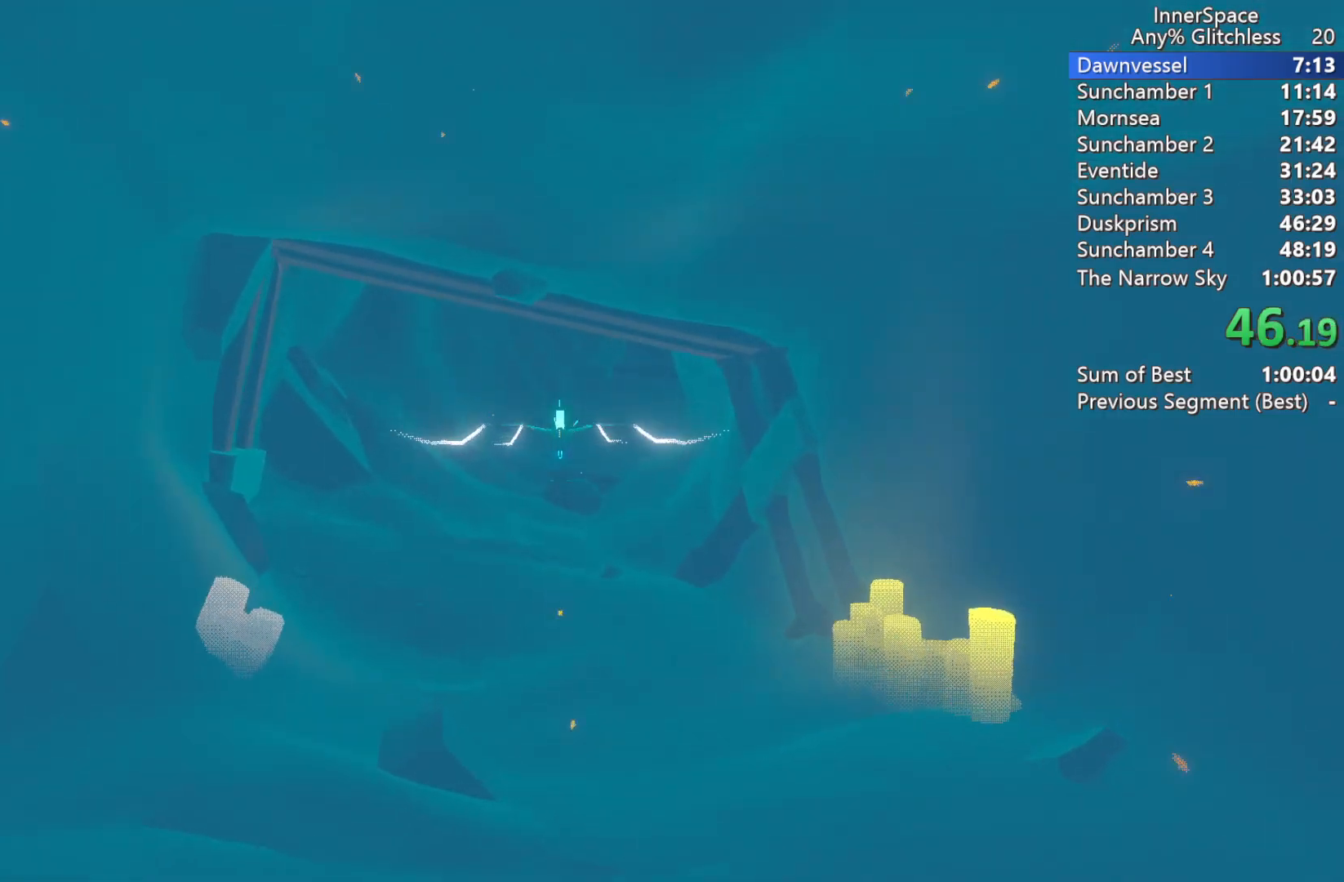
{"buttons": [], "left_stick": "center", "right_stick": "up", "events": [[133, "L2", "down"], [250, "L2", "up"], [333, "L2", "down"], [433, "L2", "up"]]}
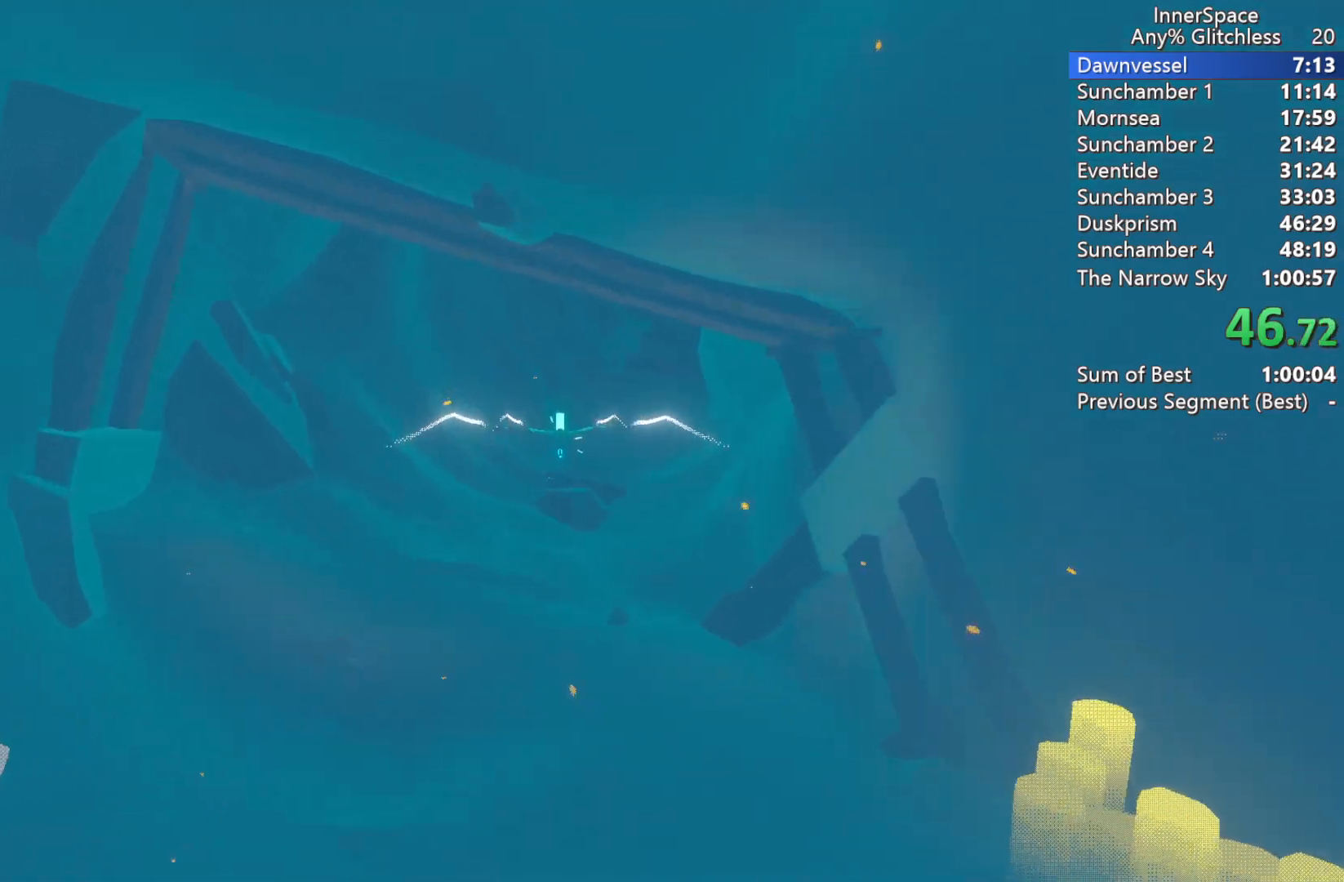
{"buttons": ["L2"], "left_stick": "center", "right_stick": "up", "events": [[33, "L2", "down"], [183, "L2", "up"], [250, "L2", "down"], [383, "L2", "up"], [467, "L2", "down"]]}
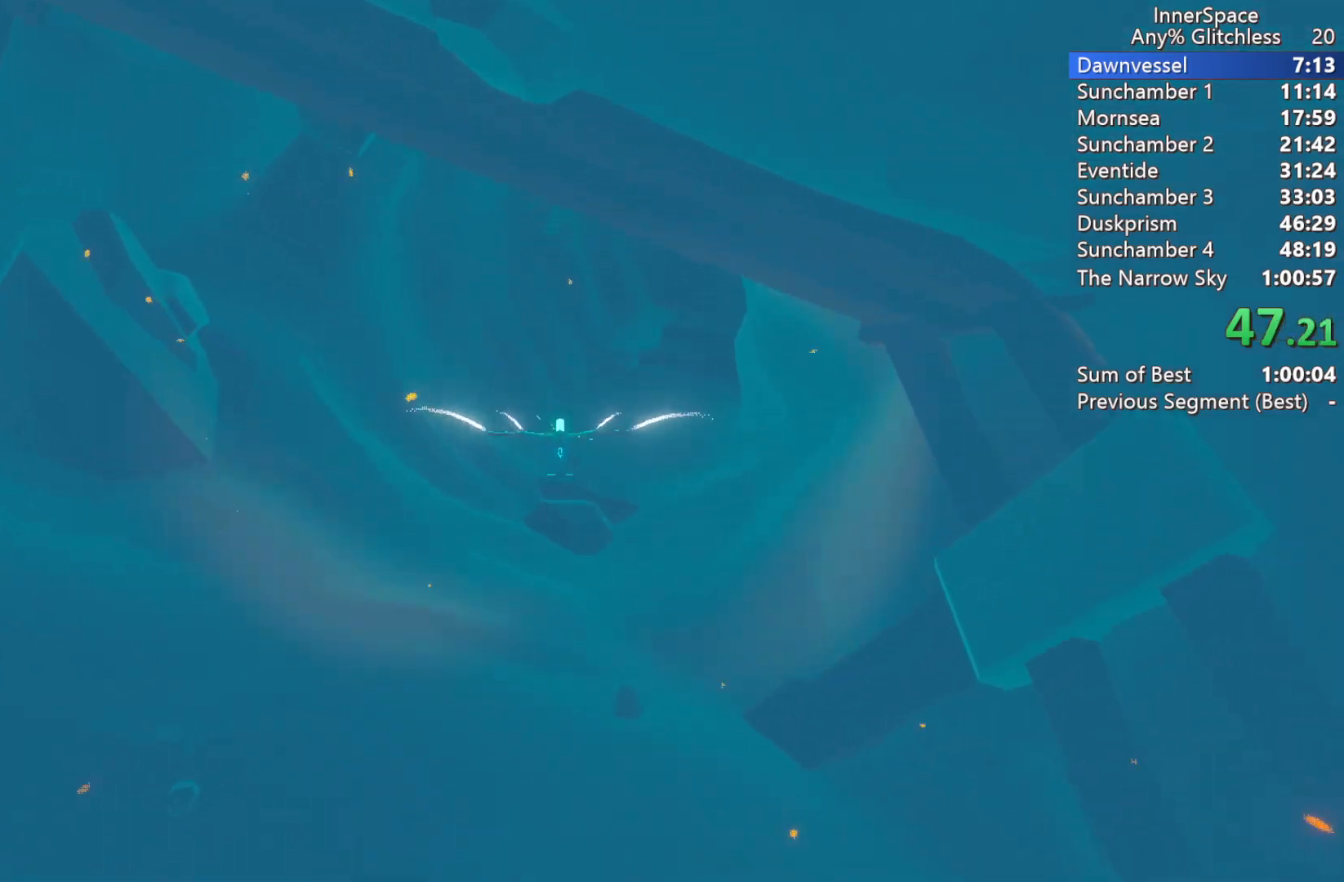
{"buttons": ["L2"], "left_stick": "up", "right_stick": "up", "events": [[100, "L2", "up"], [150, "left_stick", "up"], [167, "L2", "down"], [300, "L2", "up"], [400, "L2", "down"]]}
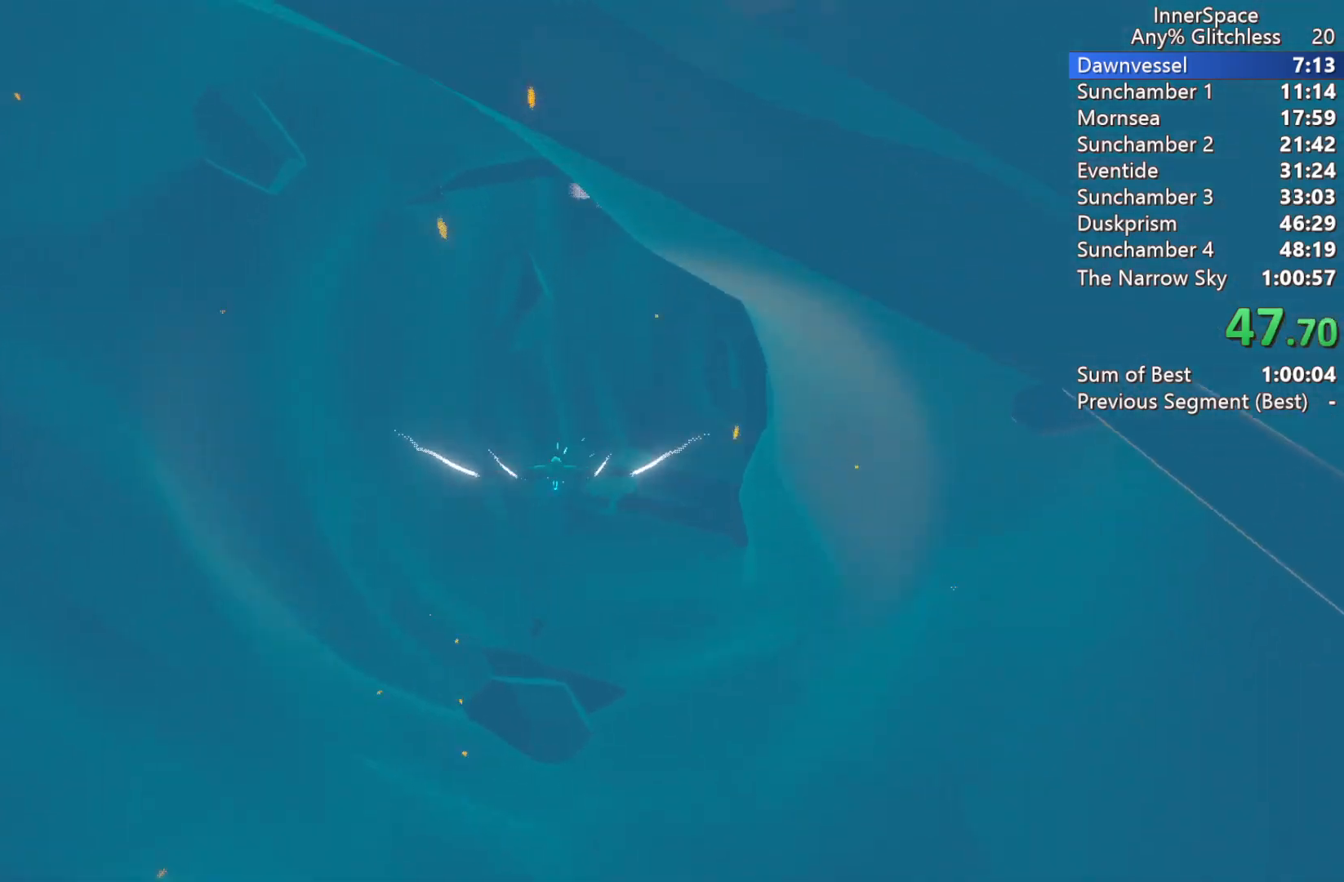
{"buttons": [], "left_stick": "down-right", "right_stick": "up", "events": [[17, "L2", "up"], [67, "left_stick", "center"], [117, "L2", "down"], [250, "L2", "up"], [333, "L2", "down"], [417, "left_stick", "down-right"], [483, "L2", "up"]]}
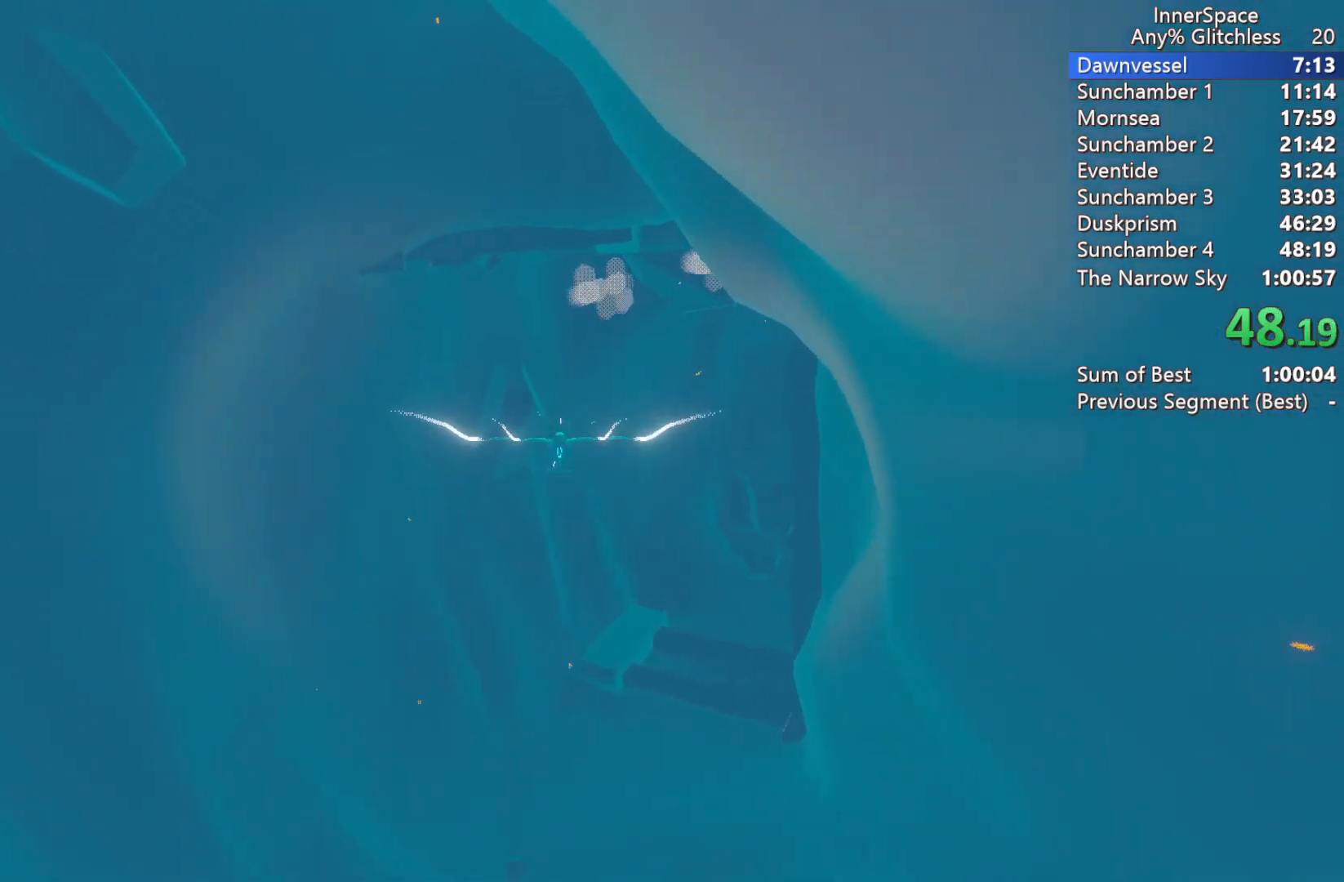
{"buttons": ["L2"], "left_stick": "right", "right_stick": "up", "events": [[50, "L2", "down"], [150, "left_stick", "center"], [200, "L2", "up"], [267, "L2", "down"], [300, "left_stick", "right"], [400, "L2", "up"], [400, "left_stick", "center"], [483, "L2", "down"], [500, "left_stick", "right"]]}
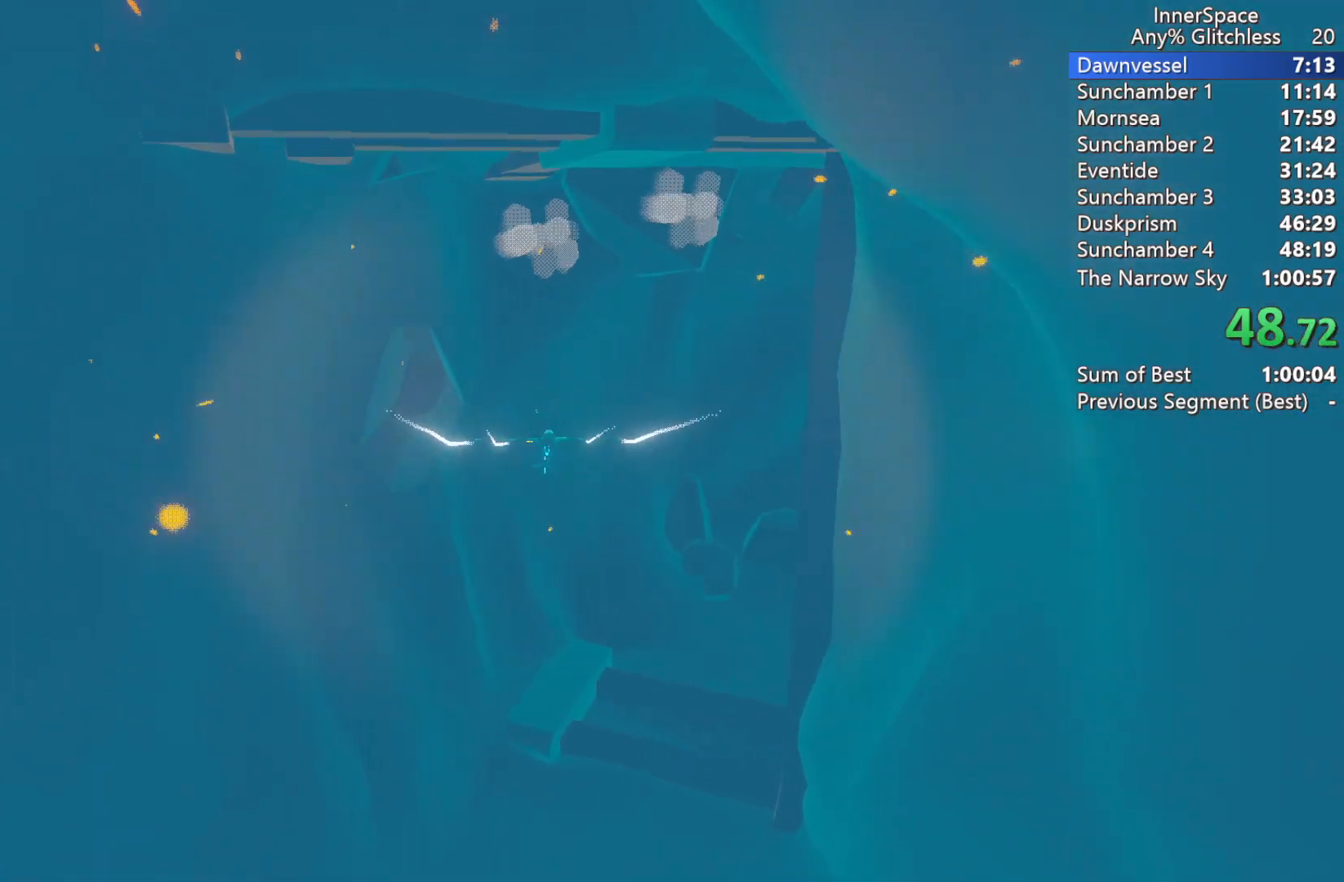
{"buttons": ["L2"], "left_stick": "left", "right_stick": "up", "events": [[133, "L2", "up"], [133, "left_stick", "center"], [200, "L2", "down"], [250, "left_stick", "right"], [367, "L2", "up"], [367, "left_stick", "center"], [450, "left_stick", "left"], [467, "L2", "down"]]}
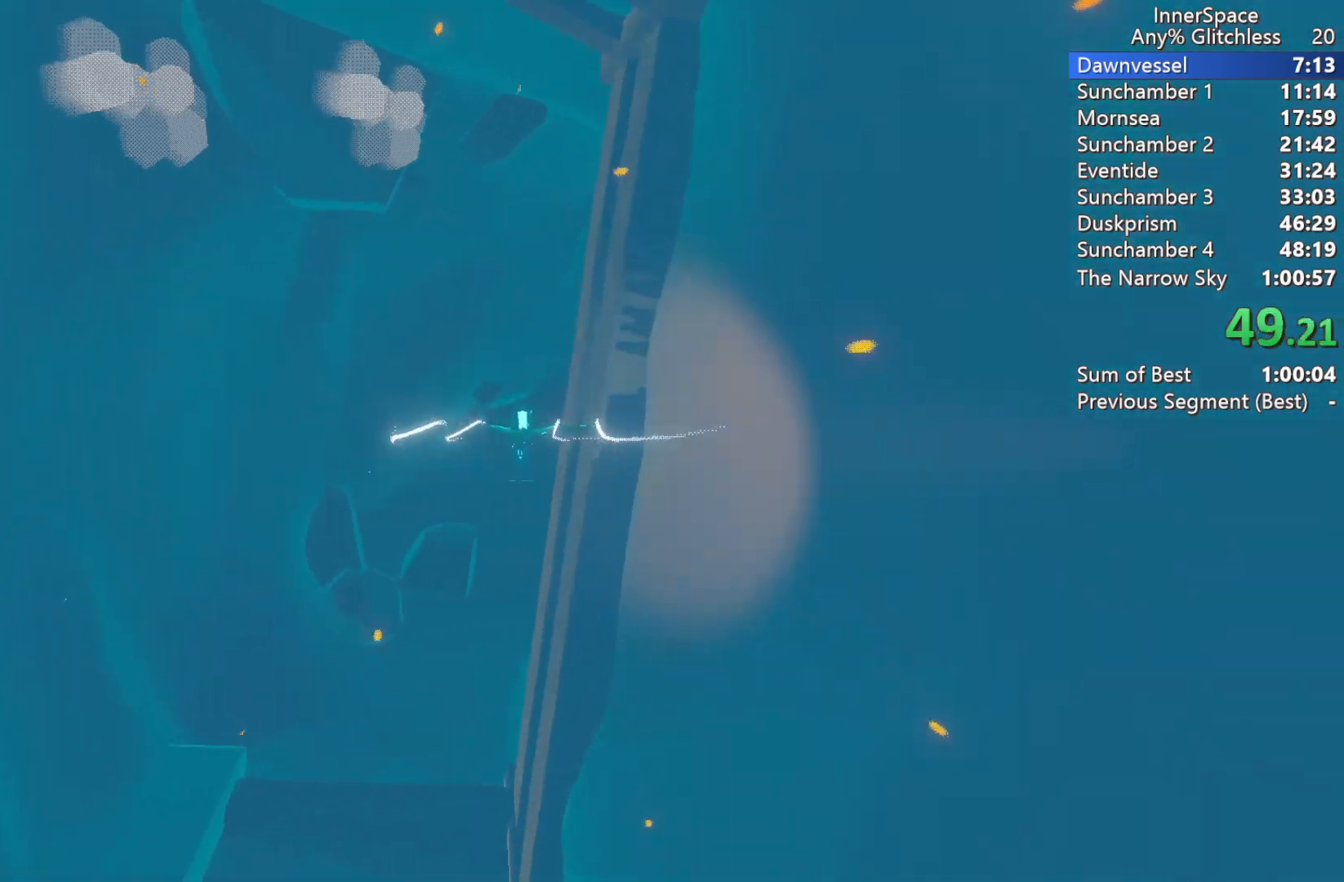
{"buttons": ["L2"], "left_stick": "up-right", "right_stick": "up", "events": [[117, "L2", "up"], [150, "left_stick", "center"], [200, "L2", "down"], [233, "left_stick", "up-right"], [350, "L2", "up"], [417, "L2", "down"]]}
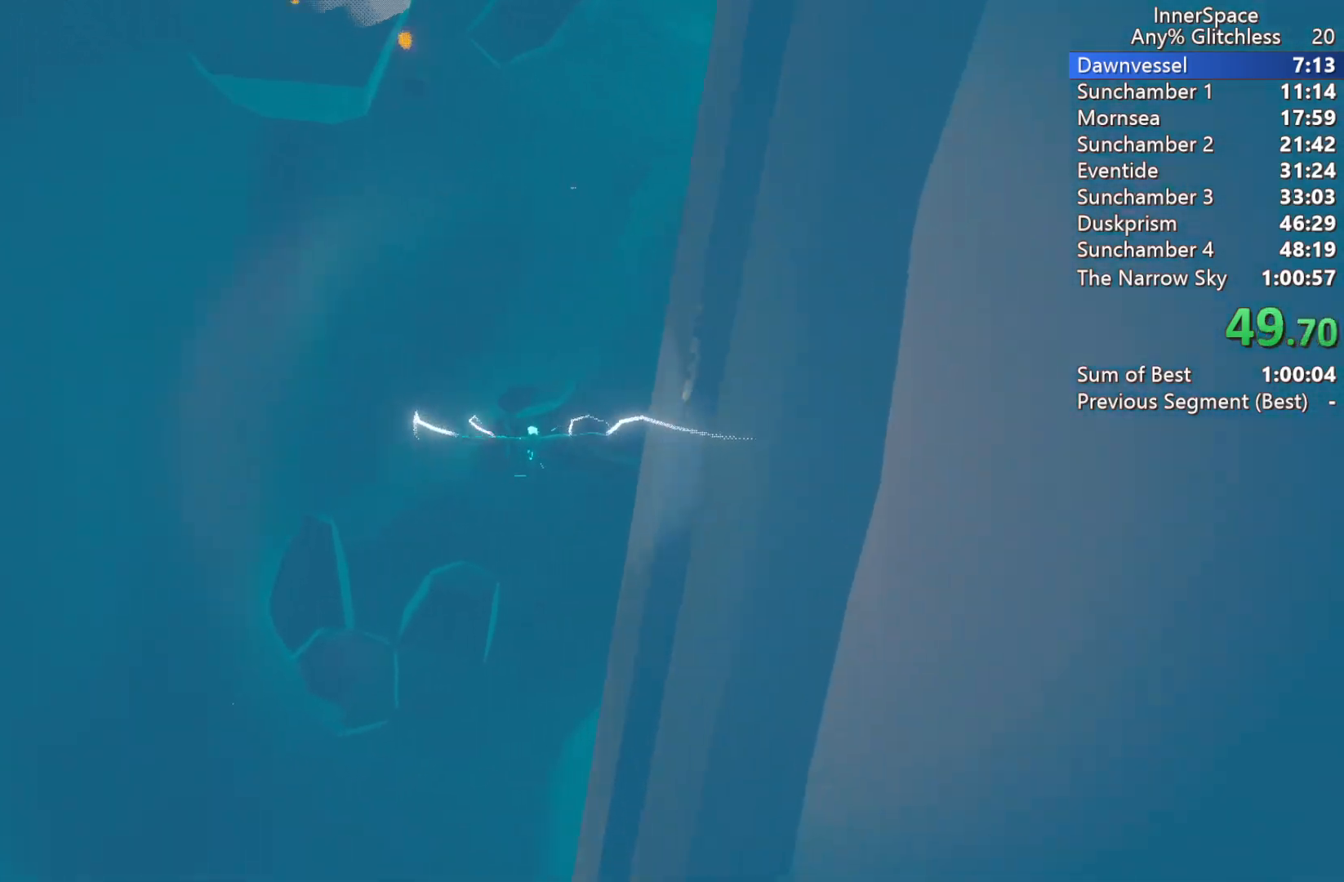
{"buttons": ["L2"], "left_stick": "up-right", "right_stick": "up", "events": [[67, "L2", "up"], [83, "left_stick", "center"], [183, "L2", "down"], [183, "left_stick", "up-left"], [283, "left_stick", "center"], [467, "left_stick", "up-right"]]}
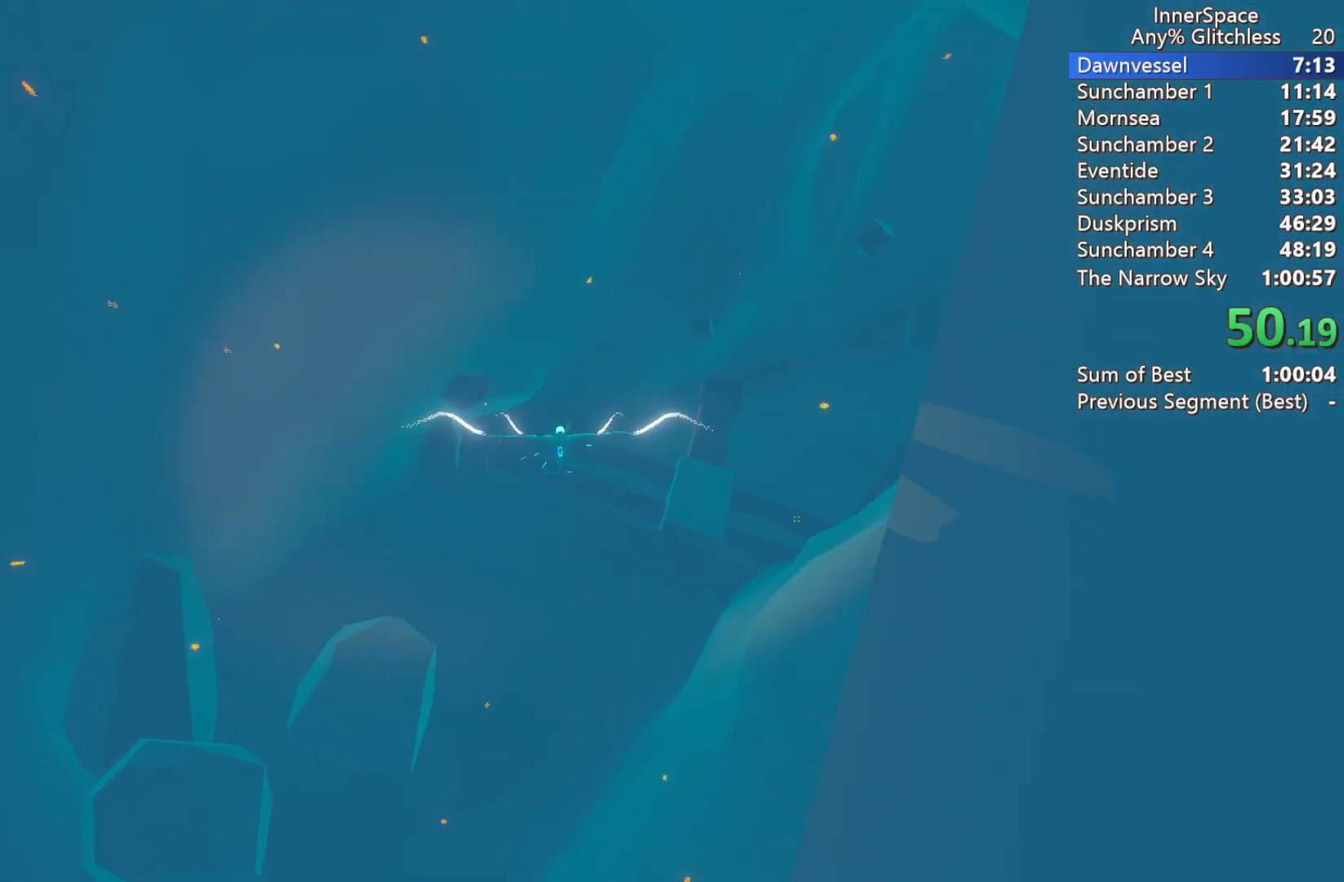
{"buttons": [], "left_stick": "up-right", "right_stick": "up", "events": [[33, "L2", "up"], [100, "L2", "down"], [250, "L2", "up"], [283, "L2", "down"], [450, "L2", "up"]]}
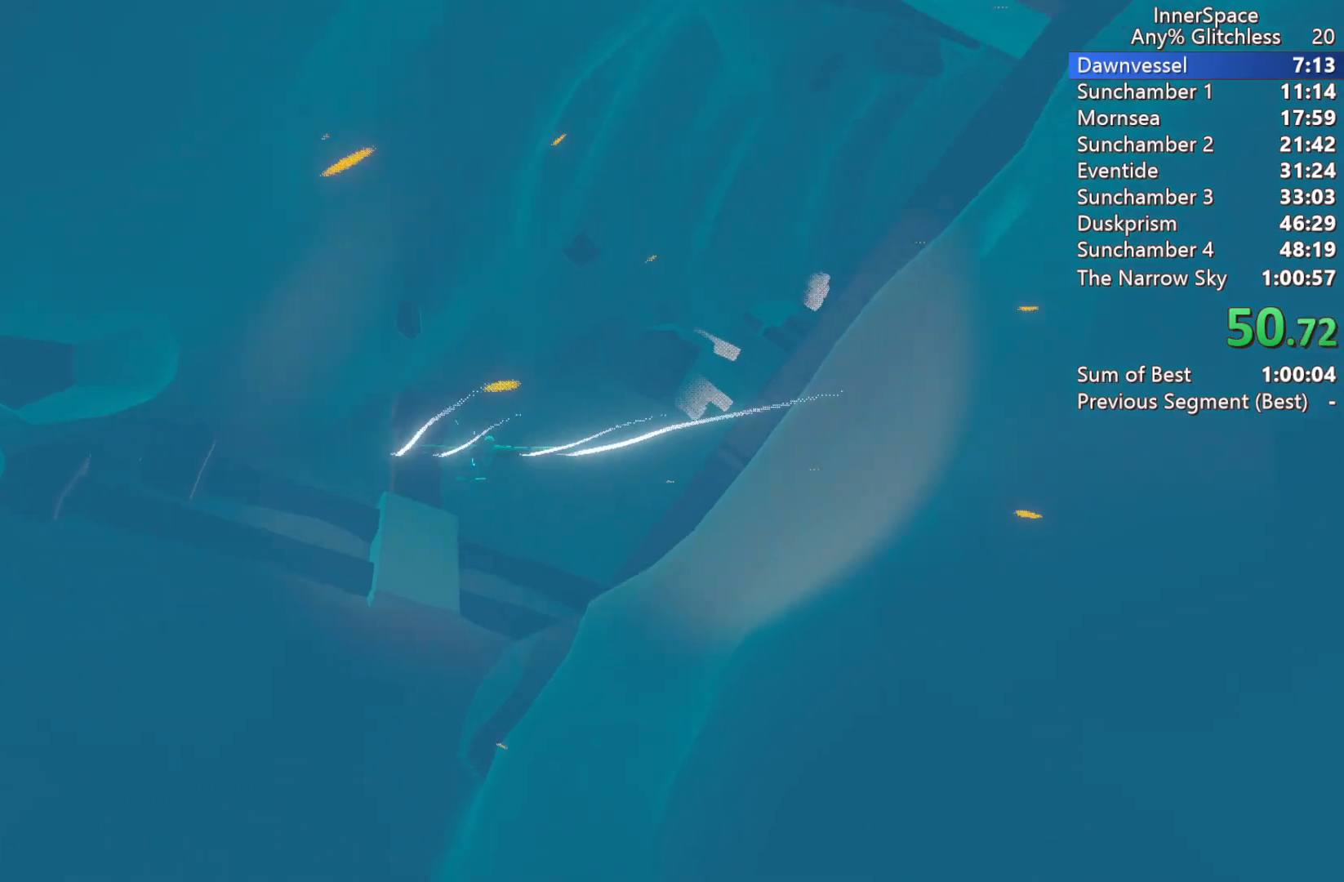
{"buttons": ["L2"], "left_stick": "up-left", "right_stick": "up", "events": [[17, "L2", "down"], [150, "L2", "up"], [200, "left_stick", "up"], [233, "L2", "down"], [367, "L2", "up"], [417, "left_stick", "center"], [450, "L2", "down"], [467, "left_stick", "up-left"]]}
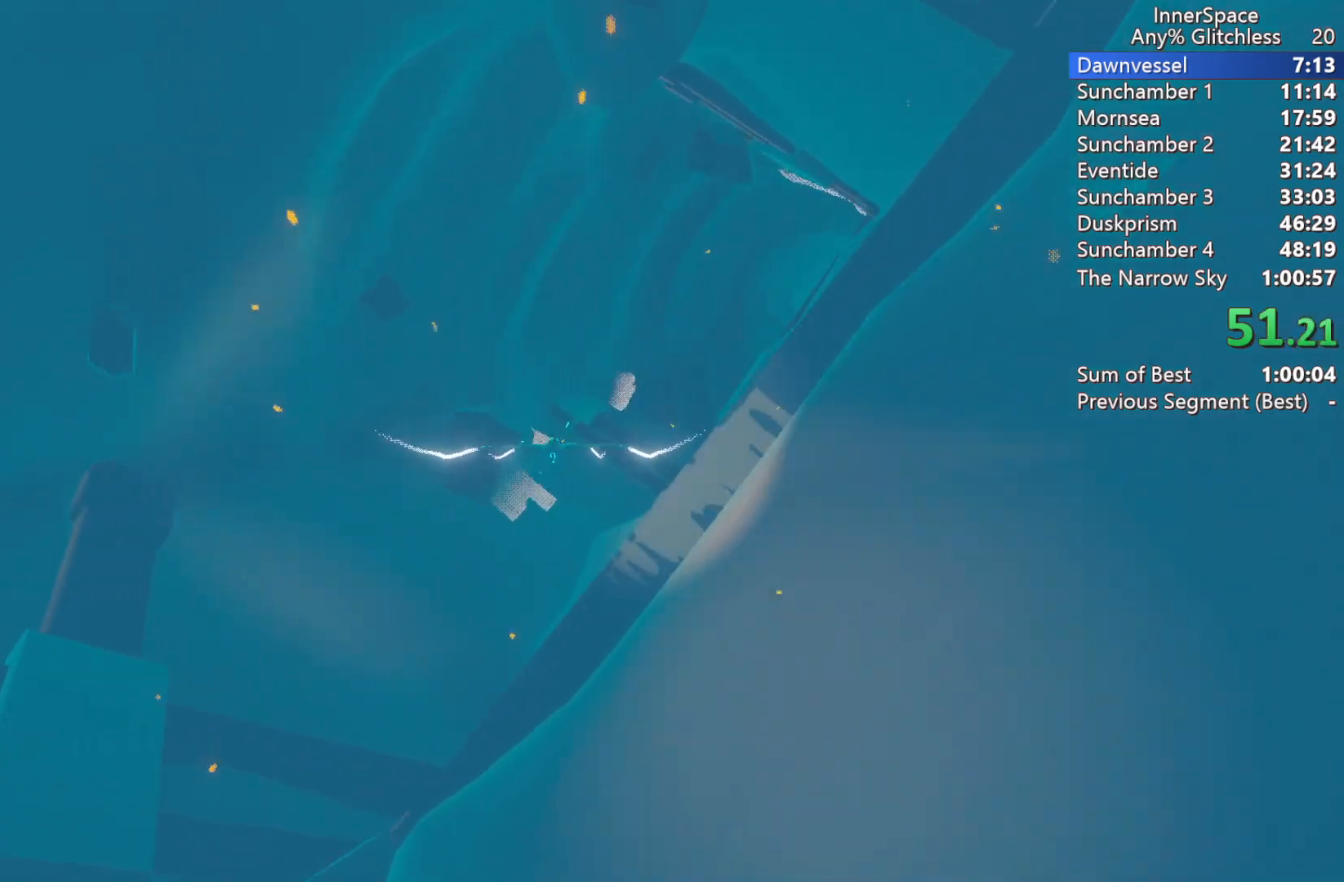
{"buttons": [], "left_stick": "up-right", "right_stick": "up", "events": [[83, "L2", "up"], [100, "left_stick", "up-right"], [150, "L2", "down"], [283, "L2", "up"], [350, "L2", "down"], [500, "L2", "up"]]}
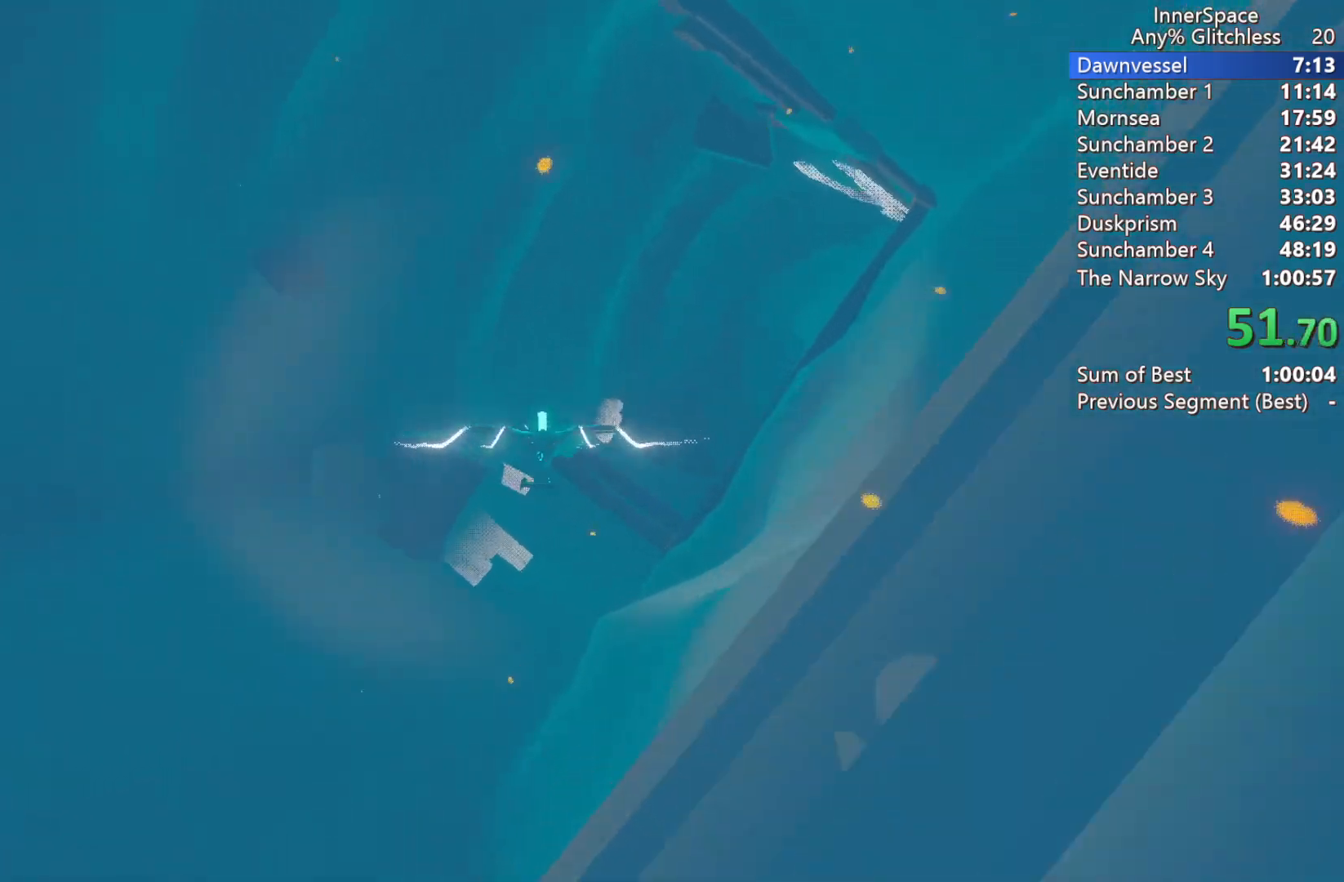
{"buttons": ["L2"], "left_stick": "up", "right_stick": "up", "events": [[83, "L2", "down"], [83, "left_stick", "up"], [233, "L2", "up"], [283, "L2", "down"], [433, "L2", "up"], [500, "L2", "down"]]}
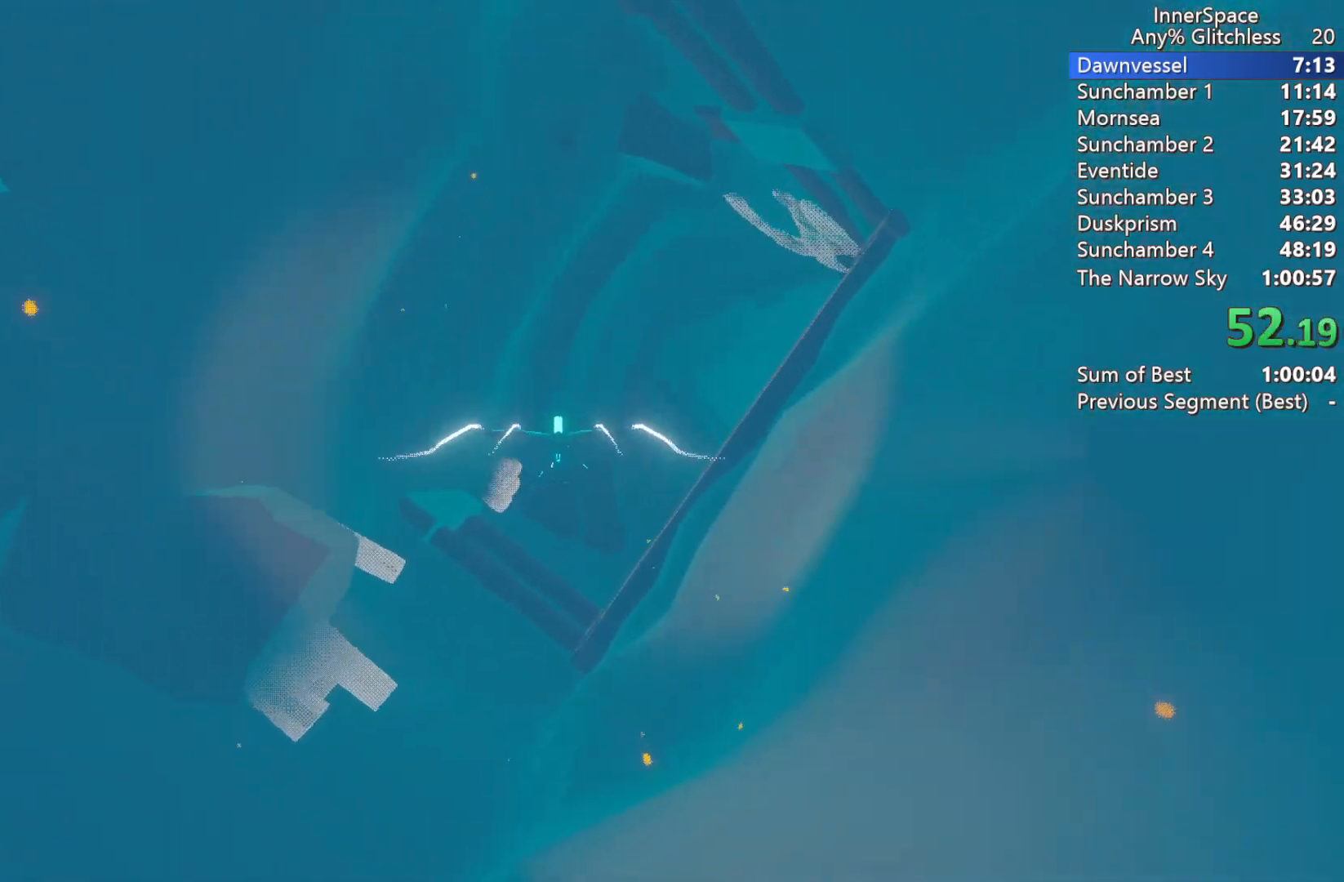
{"buttons": ["L2"], "left_stick": "center", "right_stick": "up", "events": [[117, "left_stick", "center"], [133, "L2", "up"], [200, "left_stick", "up-right"], [217, "L2", "down"], [333, "L2", "up"], [400, "left_stick", "center"], [417, "L2", "down"]]}
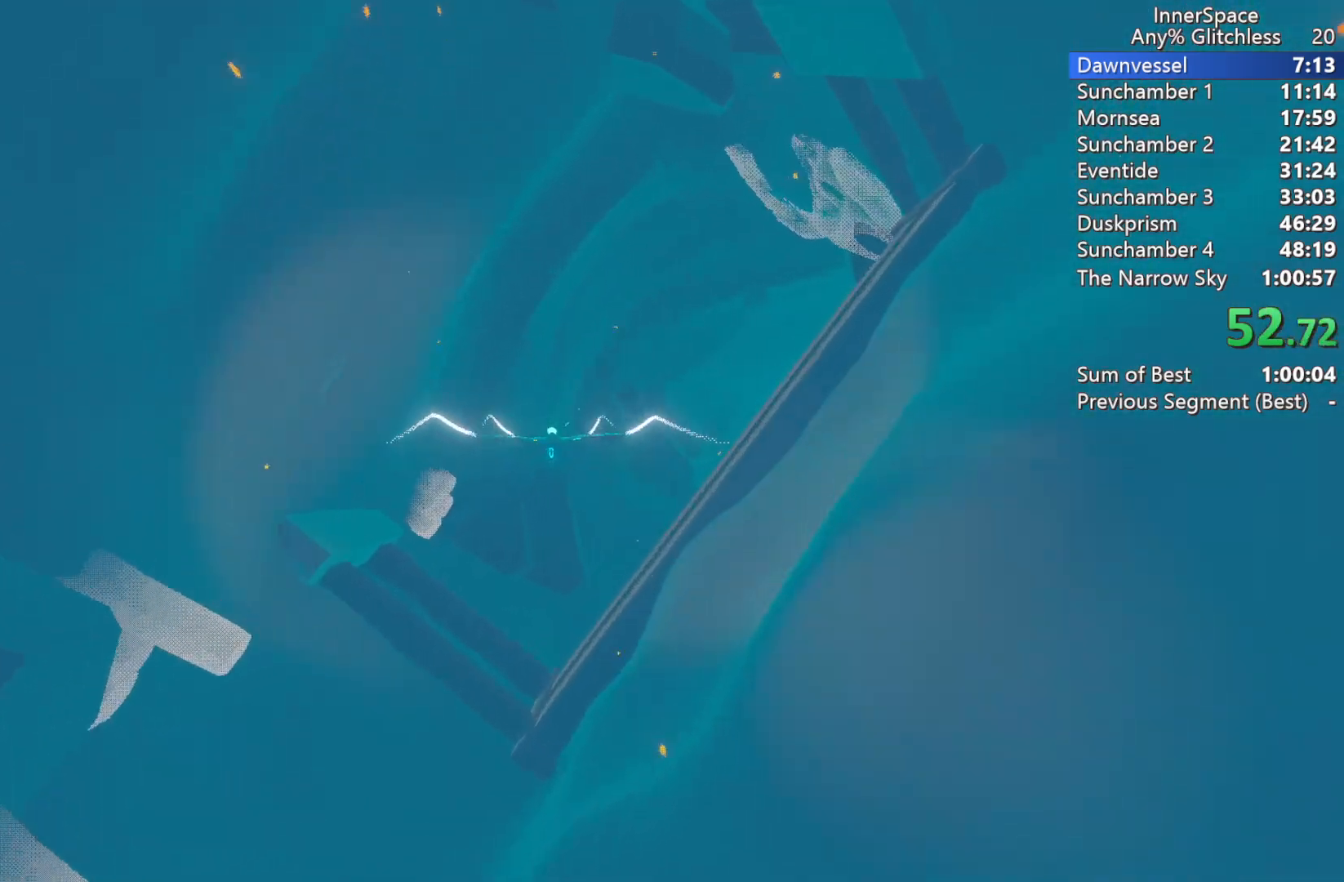
{"buttons": ["L2"], "left_stick": "center", "right_stick": "up", "events": [[83, "L2", "up"], [150, "L2", "down"], [183, "left_stick", "up-right"], [300, "L2", "up"], [333, "left_stick", "center"], [383, "L2", "down"]]}
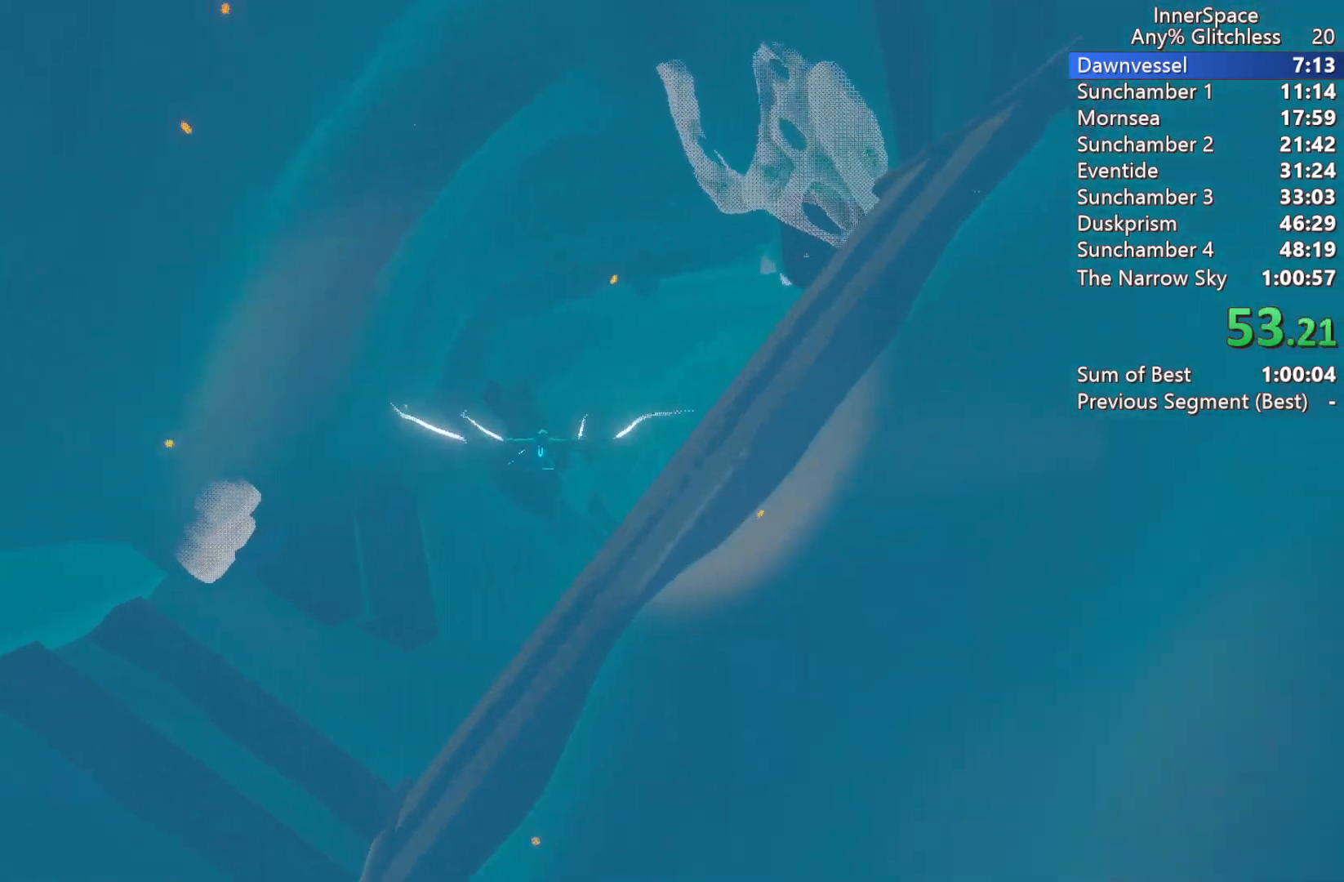
{"buttons": [], "left_stick": "center", "right_stick": "up", "events": [[17, "L2", "up"], [100, "L2", "down"], [250, "L2", "up"], [333, "L2", "down"], [483, "L2", "up"]]}
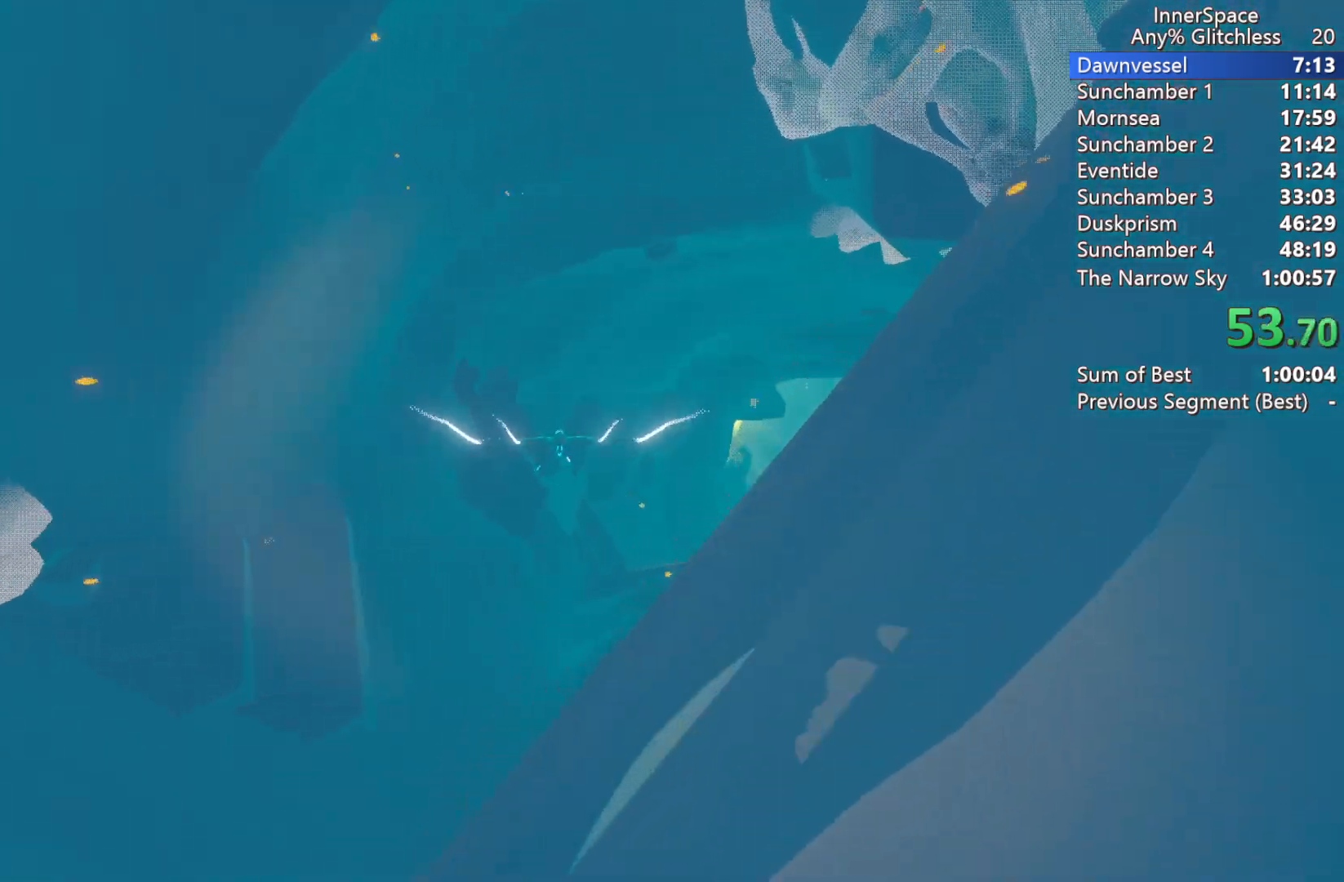
{"buttons": [], "left_stick": "center", "right_stick": "up", "events": [[67, "L2", "down"], [83, "left_stick", "up-right"], [217, "left_stick", "center"], [250, "L2", "up"], [317, "L2", "down"], [317, "left_stick", "right"], [433, "left_stick", "center"], [450, "L2", "up"]]}
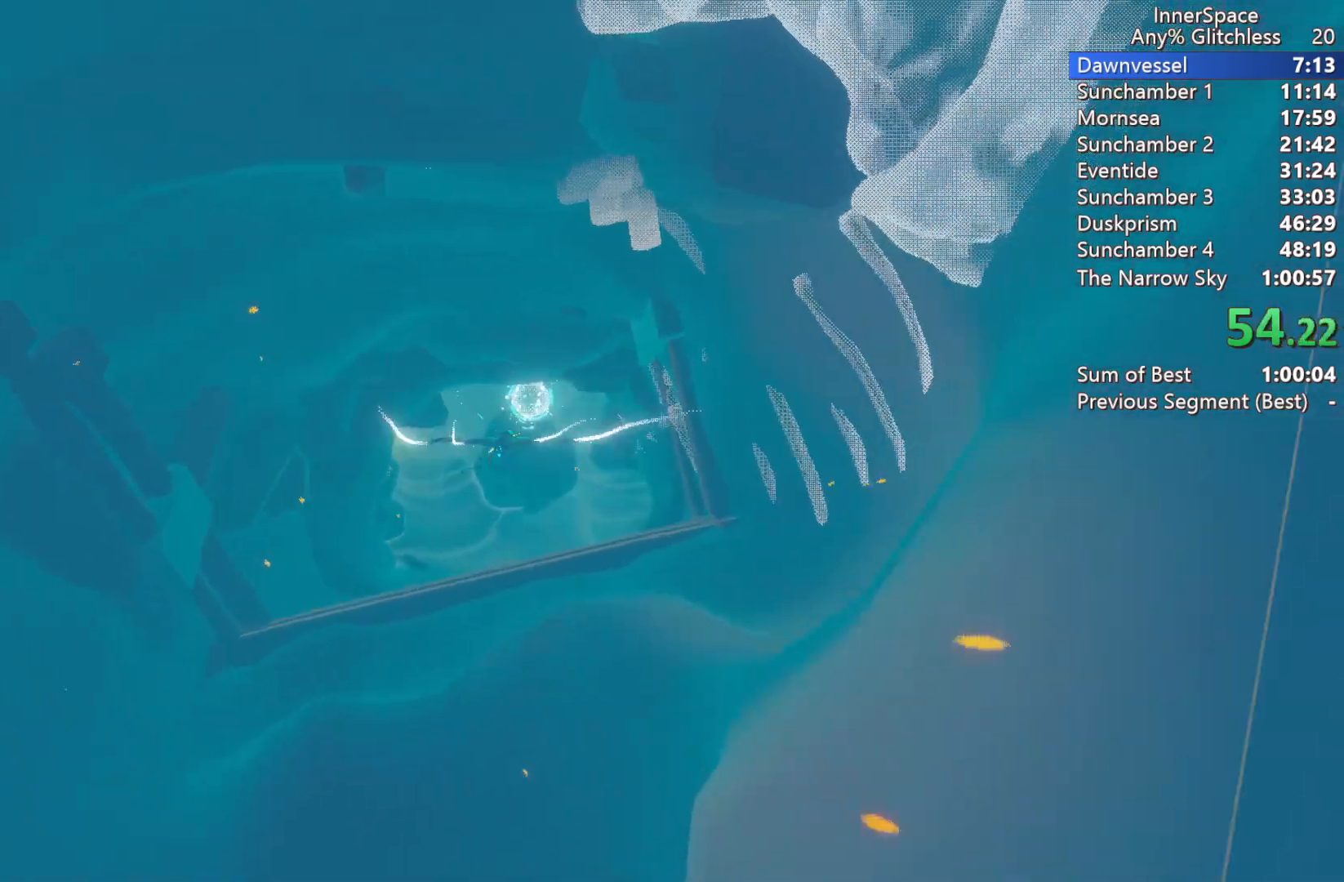
{"buttons": ["L2"], "left_stick": "left", "right_stick": "up", "events": [[33, "L2", "down"], [217, "L2", "up"], [250, "L2", "down"], [400, "L2", "up"], [467, "L2", "down"], [483, "left_stick", "left"]]}
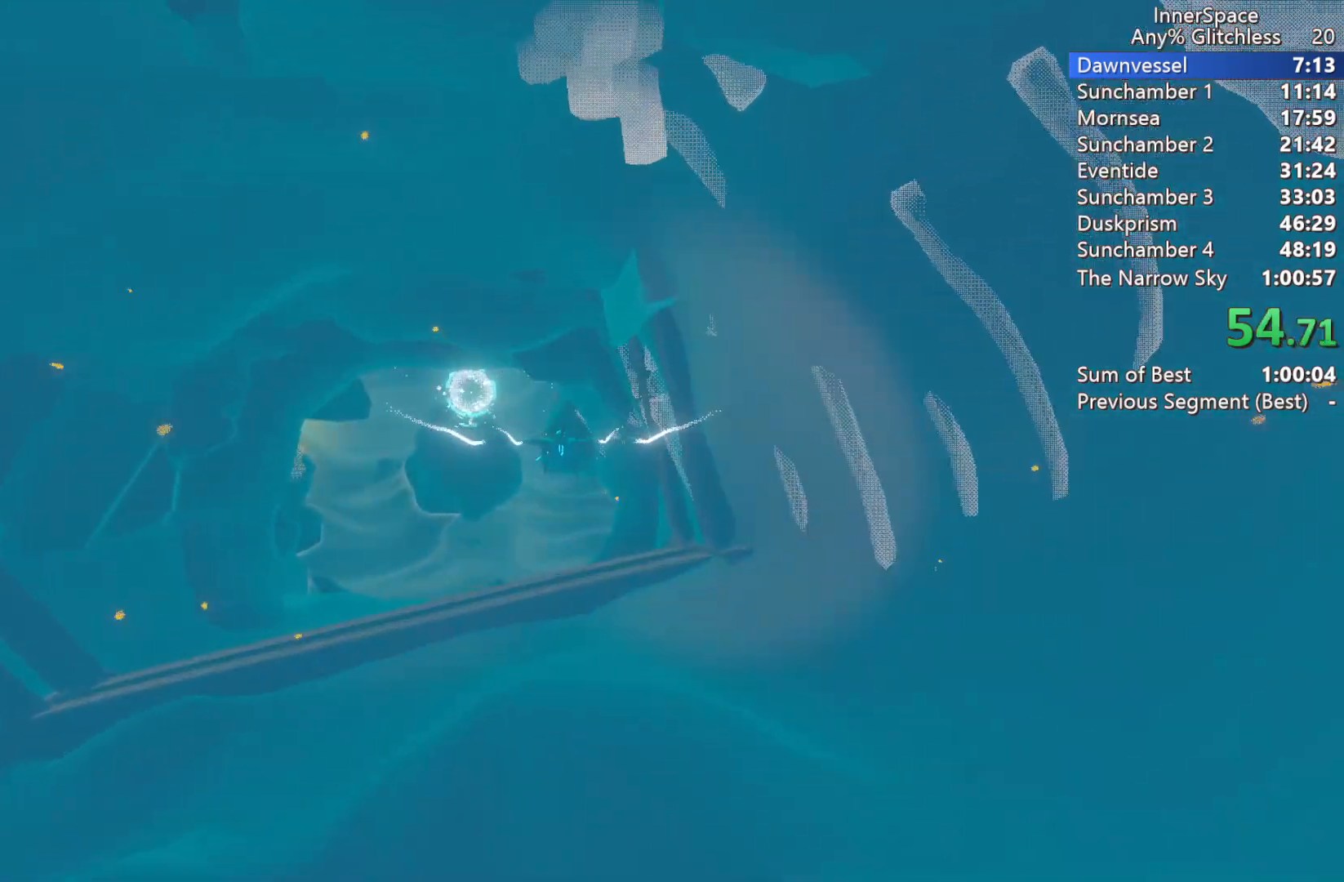
{"buttons": ["L2"], "left_stick": "center", "right_stick": "up", "events": [[100, "left_stick", "center"], [117, "L2", "up"], [250, "L2", "down"], [383, "L2", "up"], [483, "L2", "down"]]}
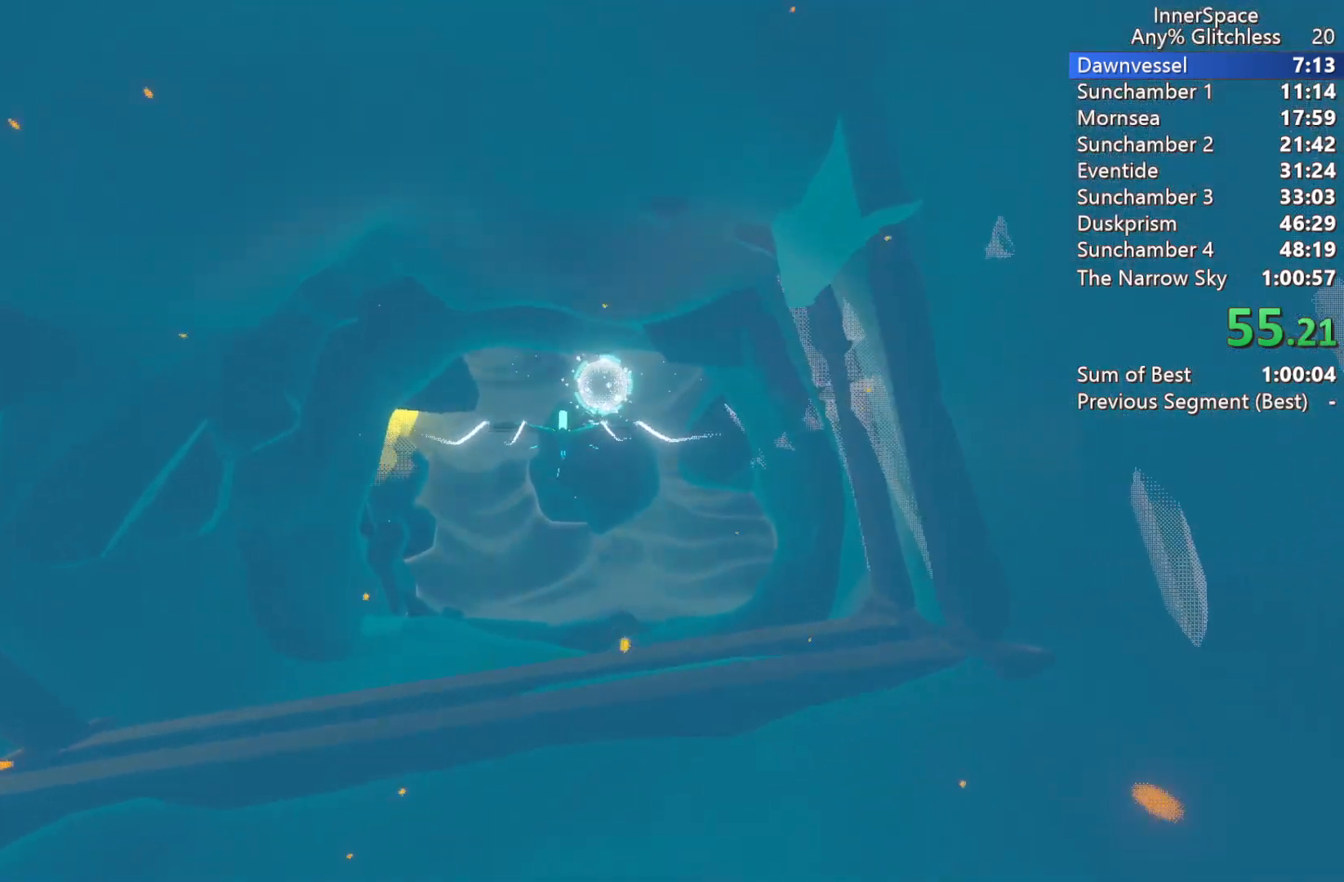
{"buttons": ["L2"], "left_stick": "up", "right_stick": "up", "events": [[133, "L2", "up"], [200, "L2", "down"], [367, "L2", "up"], [433, "L2", "down"], [483, "left_stick", "up"]]}
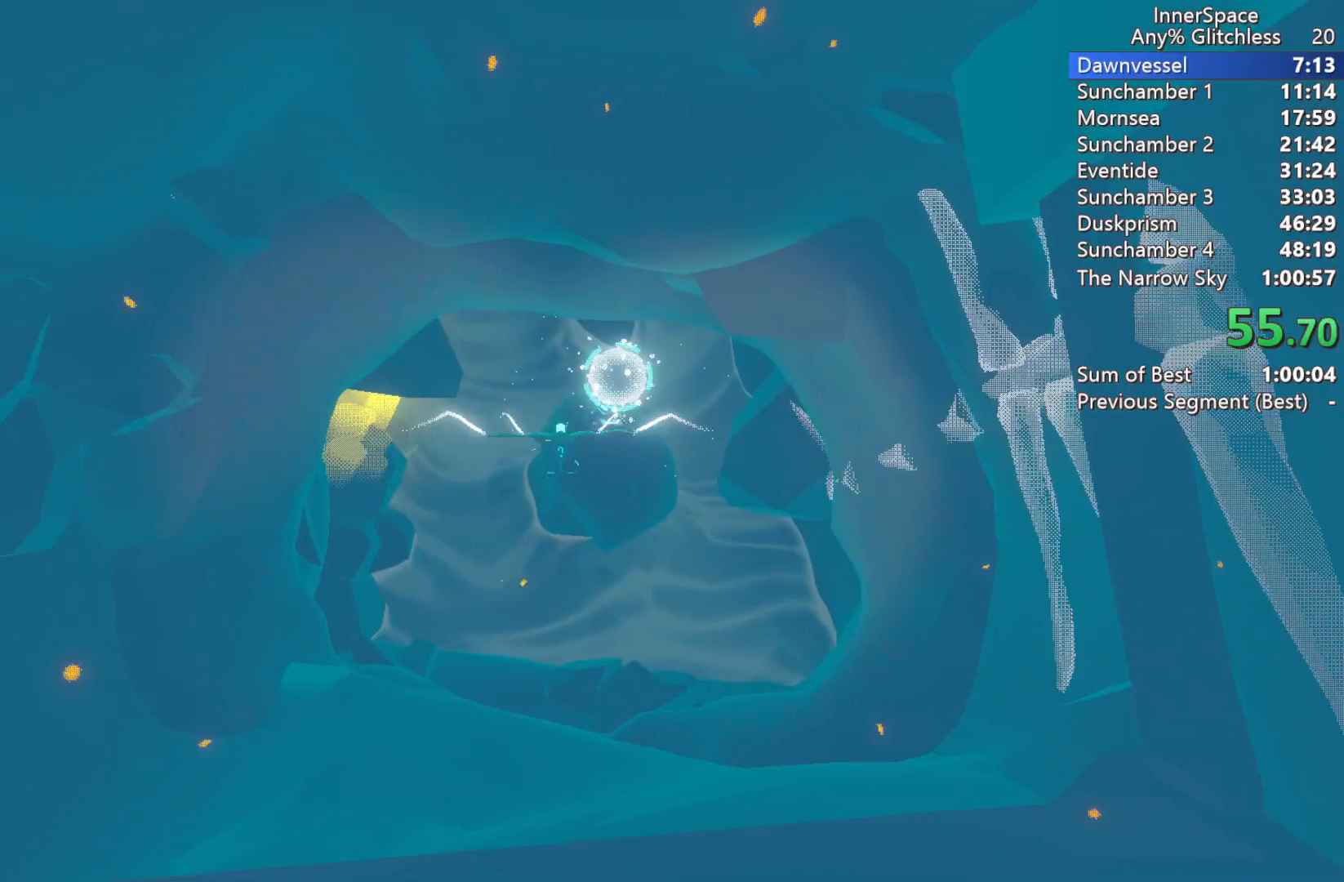
{"buttons": ["L2"], "left_stick": "up", "right_stick": "up", "events": [[67, "left_stick", "center"], [83, "L2", "up"], [167, "L2", "down"], [317, "L2", "up"], [400, "L2", "down"], [400, "left_stick", "up"]]}
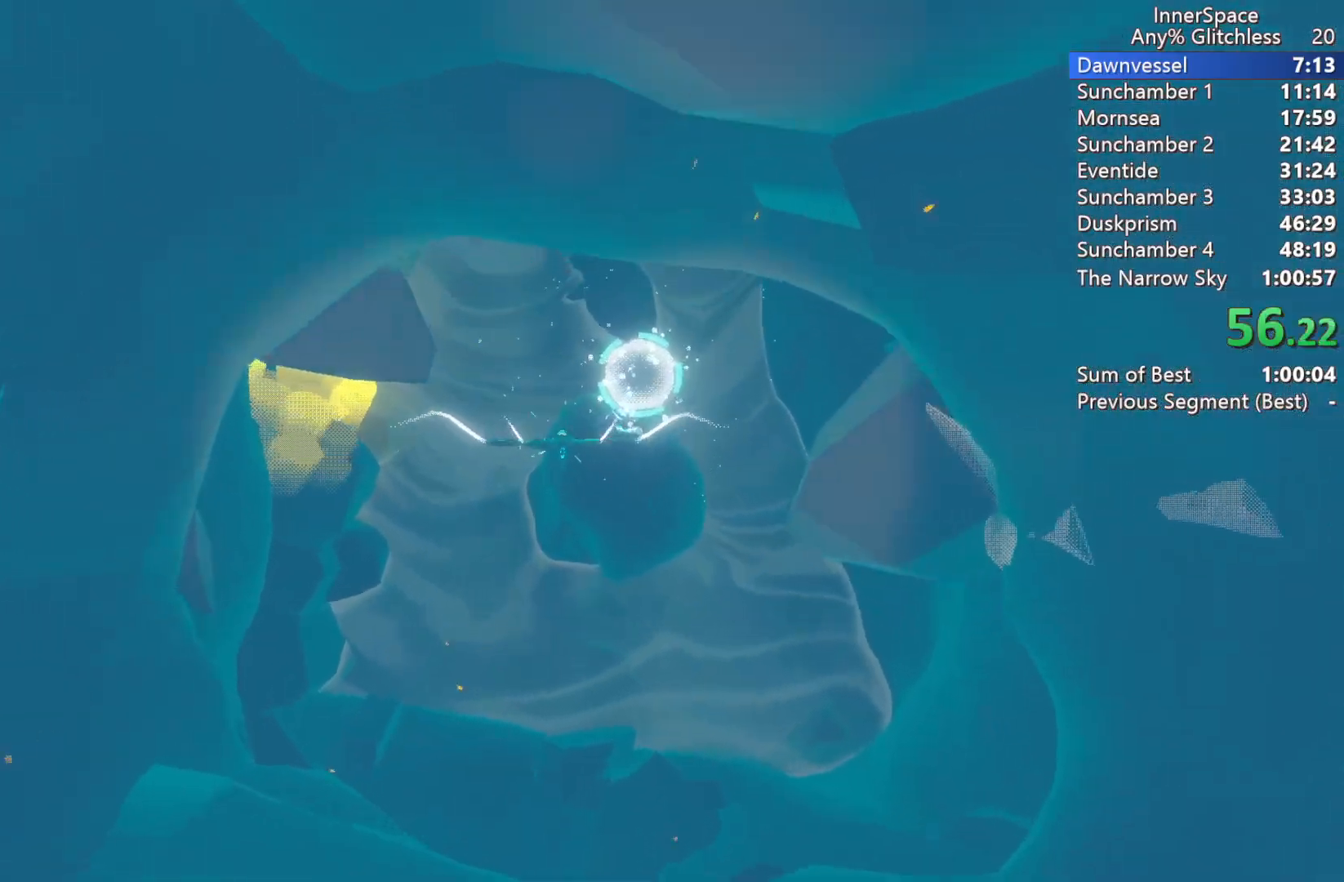
{"buttons": ["L2"], "left_stick": "up", "right_stick": "up", "events": [[33, "L2", "up"], [67, "left_stick", "center"], [150, "L2", "down"], [150, "left_stick", "up"], [267, "L2", "up"], [317, "left_stick", "center"], [417, "L2", "down"], [433, "left_stick", "up"]]}
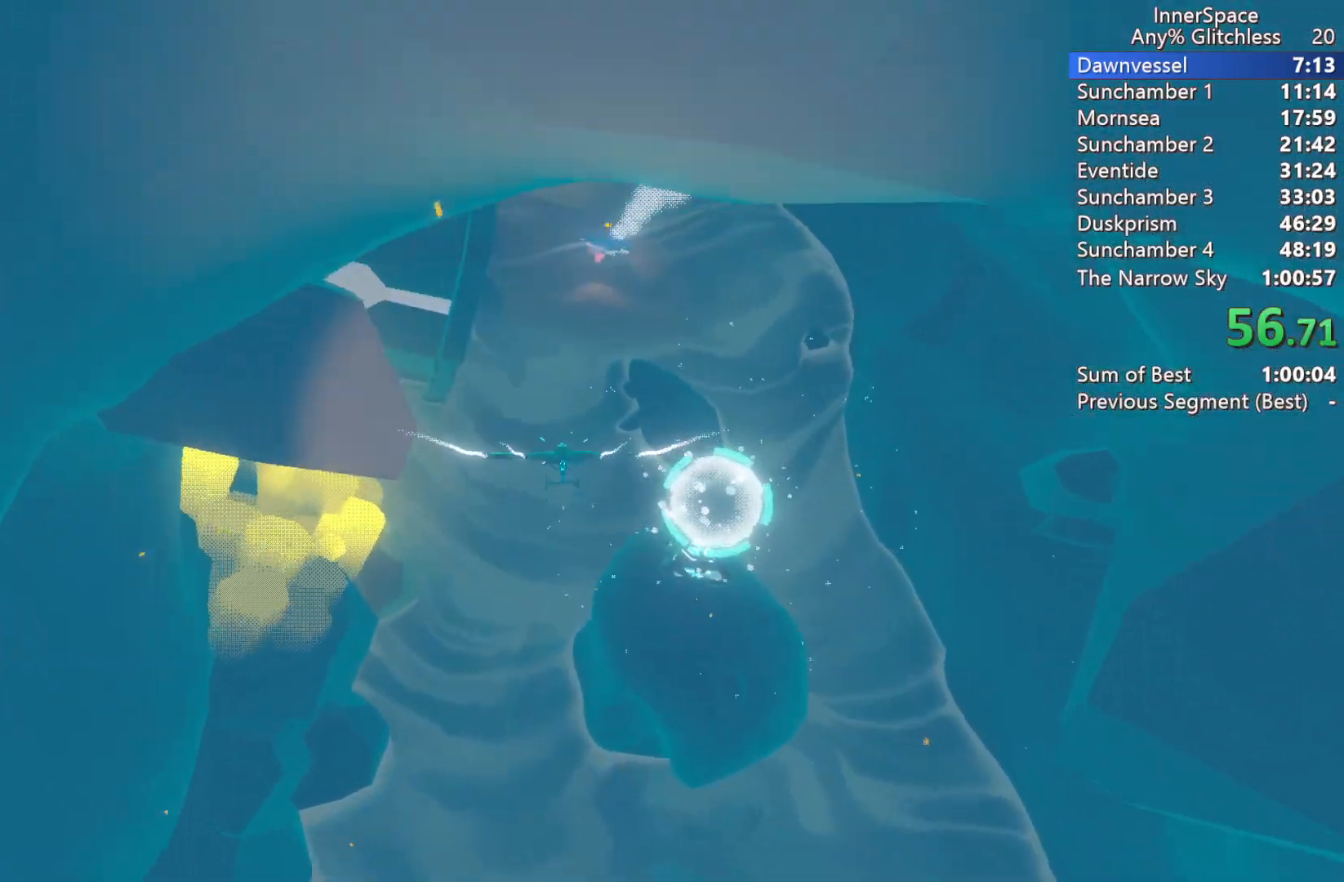
{"buttons": [], "left_stick": "center", "right_stick": "up", "events": [[83, "L2", "up"], [133, "left_stick", "center"], [200, "L2", "down"], [200, "left_stick", "up"], [317, "L2", "up"], [400, "left_stick", "center"]]}
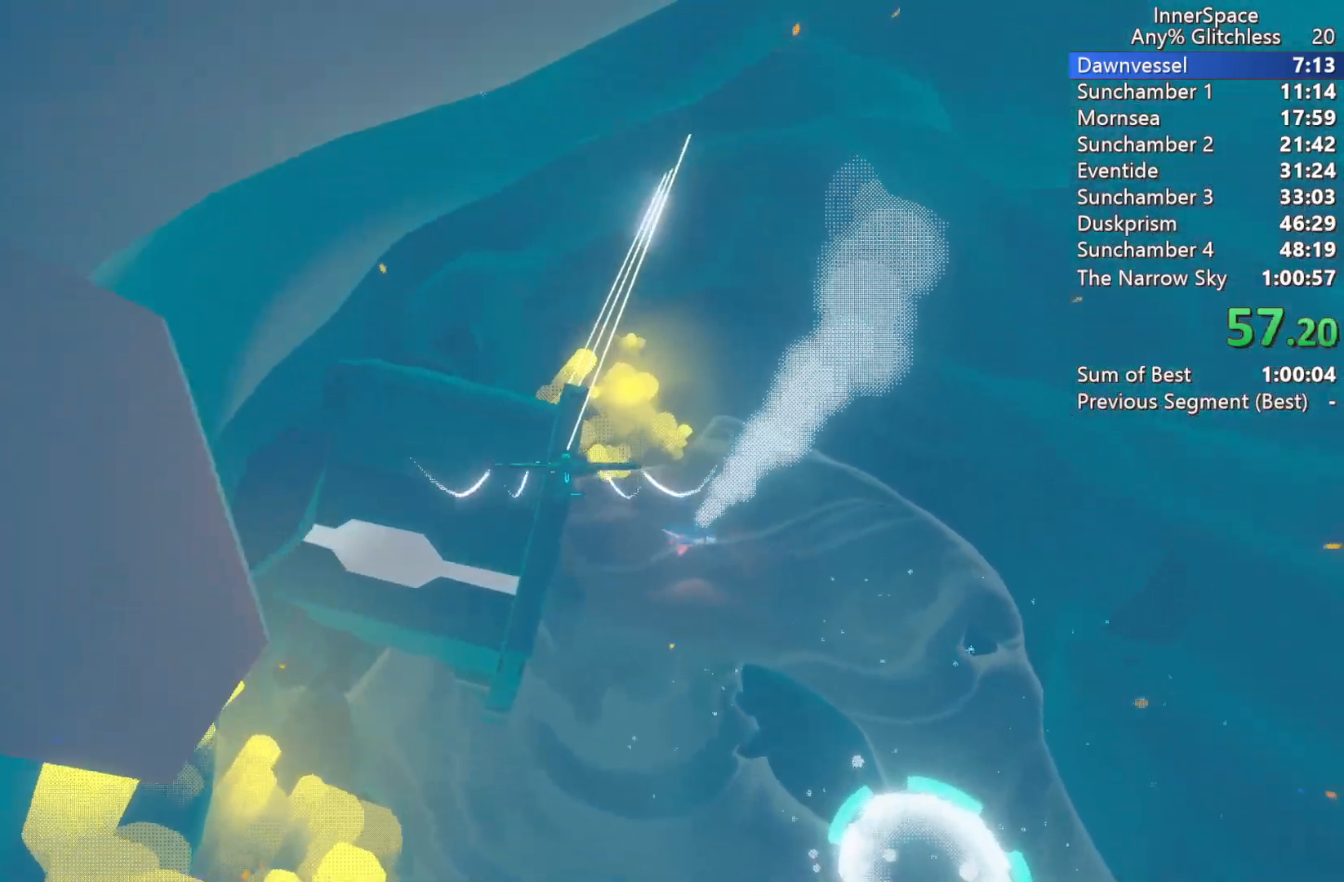
{"buttons": [], "left_stick": "center", "right_stick": "up", "events": [[17, "L2", "down"], [133, "L2", "up"], [217, "L2", "down"], [217, "left_stick", "up-right"], [333, "L2", "up"], [333, "left_stick", "center"]]}